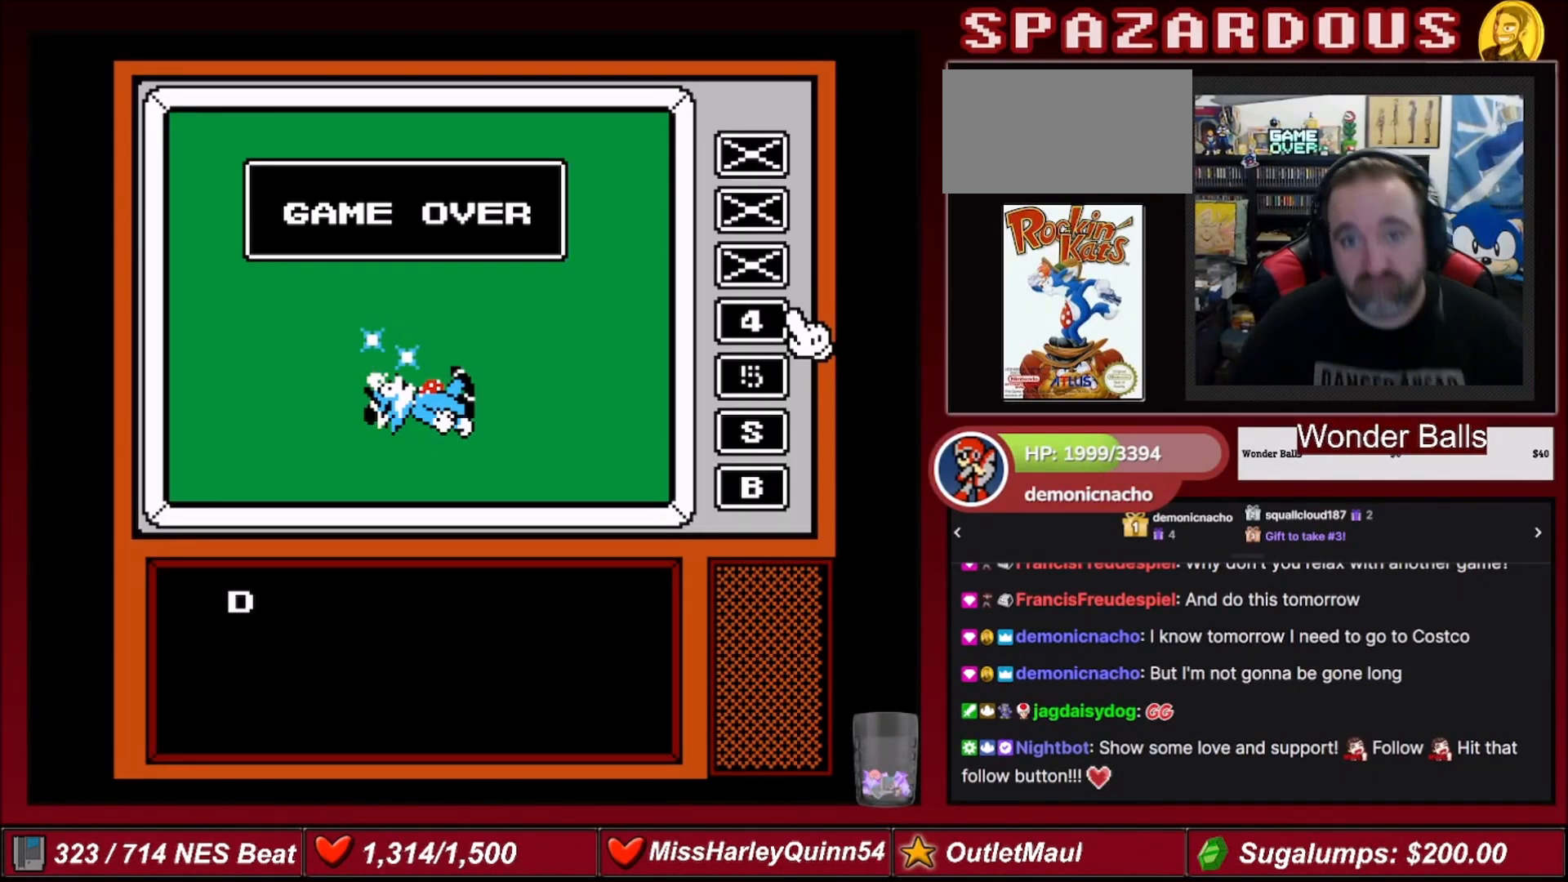
Gameplay with a controller (Nintendo layout); each line is a JSON object with the inputs held at the frame after it. "events" lists button and stick changes between this image and that frame as [ms after this image, input, new state], when the widget could be followed in between. Not read: L3 R3.
{"buttons": [], "events": []}
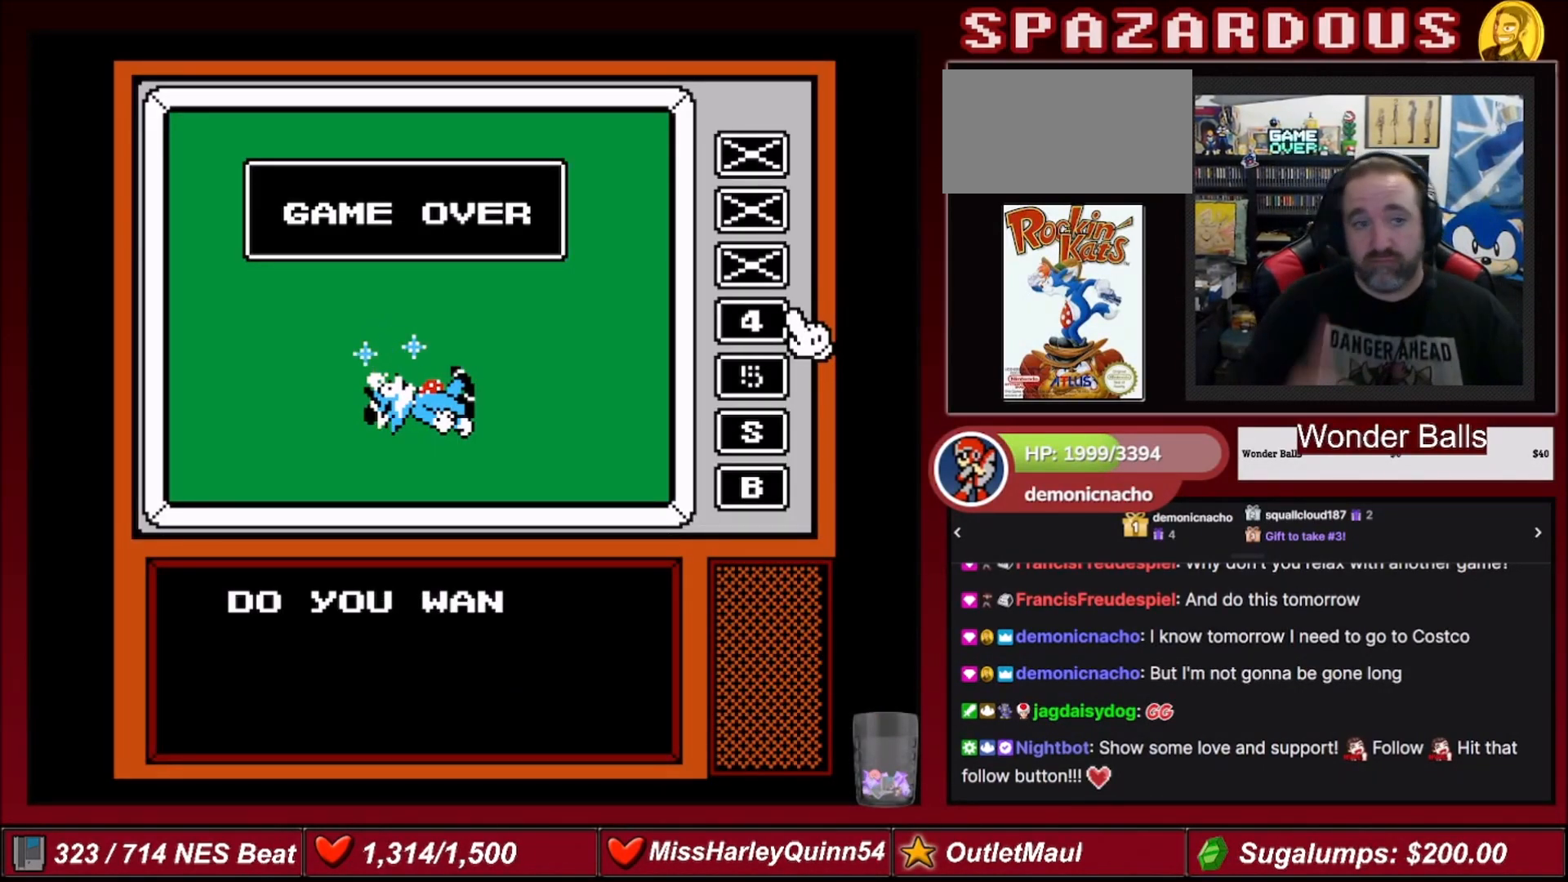
{"buttons": ["A"], "events": [[167, "A", "down"], [367, "A", "up"], [500, "A", "down"]]}
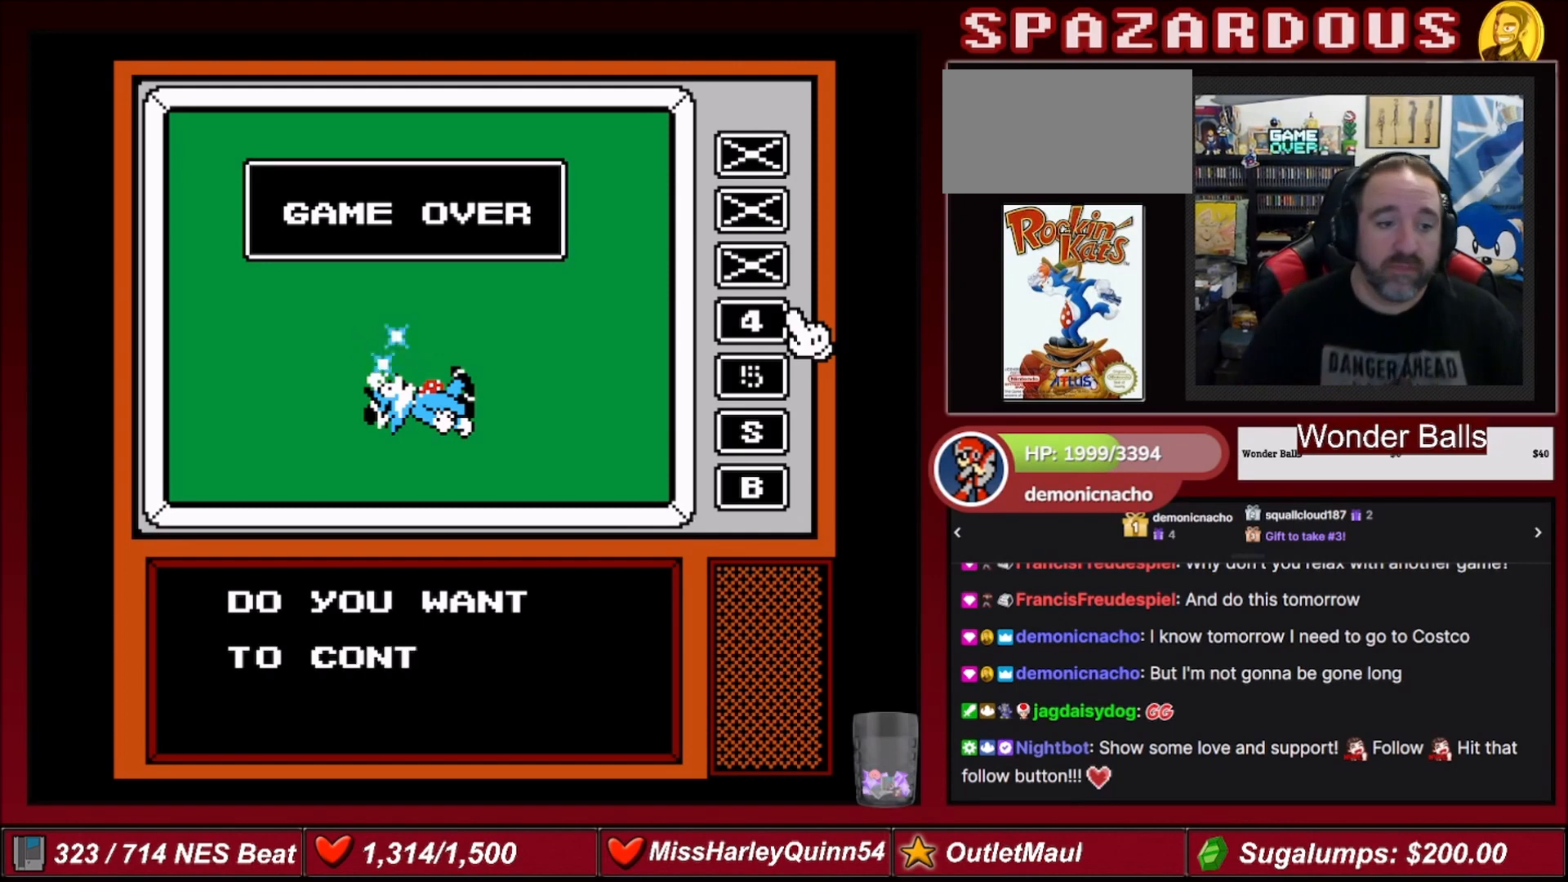
{"buttons": ["A"], "events": [[134, "A", "up"], [267, "A", "down"], [367, "A", "up"], [434, "A", "down"]]}
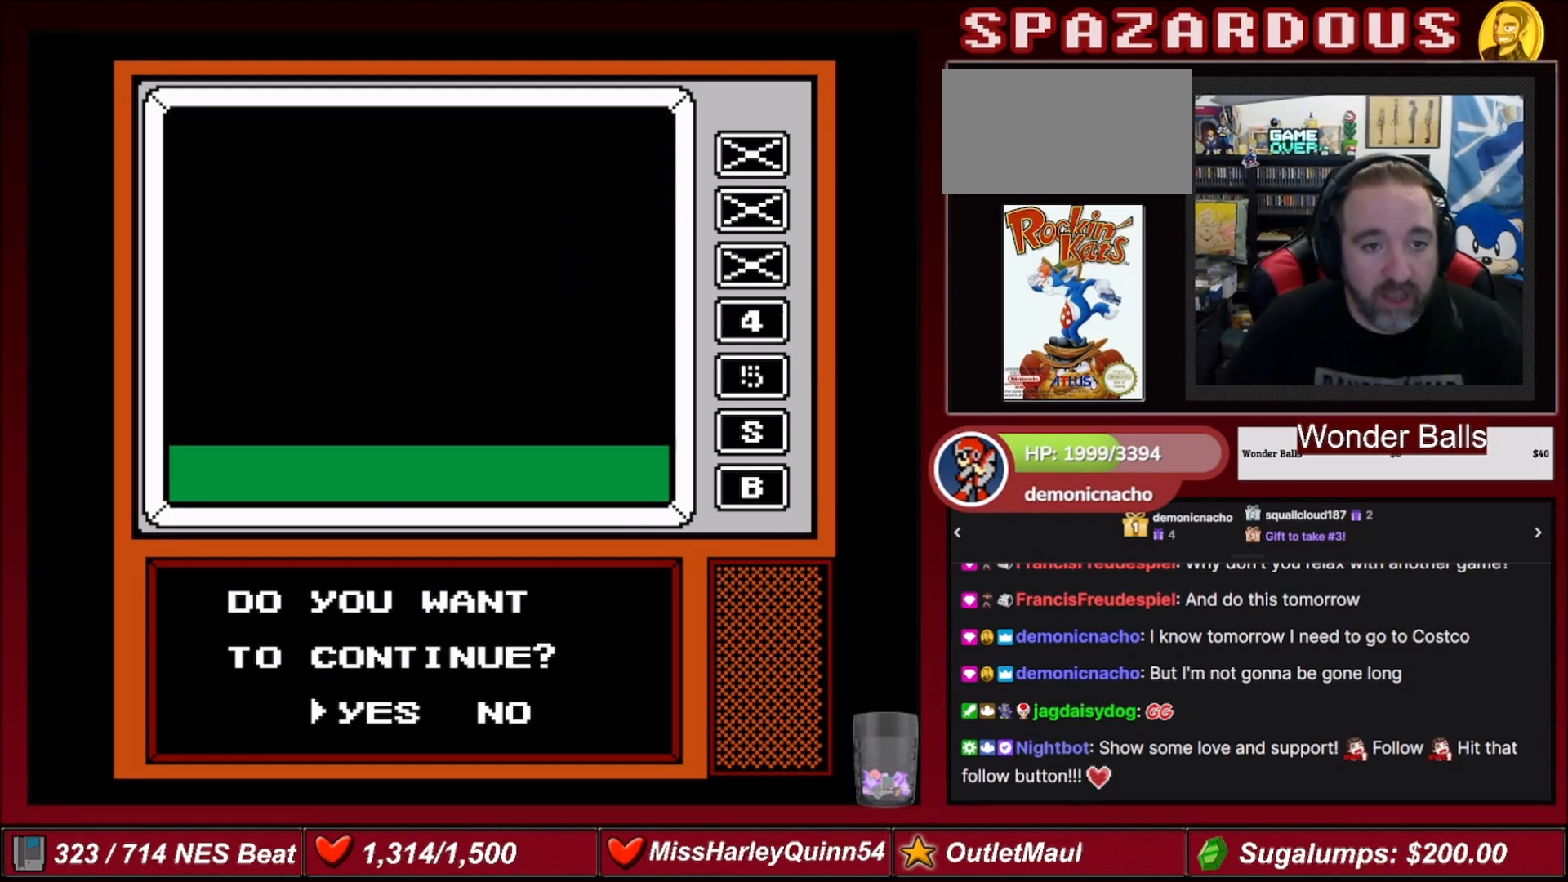
{"buttons": [], "events": [[67, "A", "up"], [167, "A", "down"], [267, "A", "up"]]}
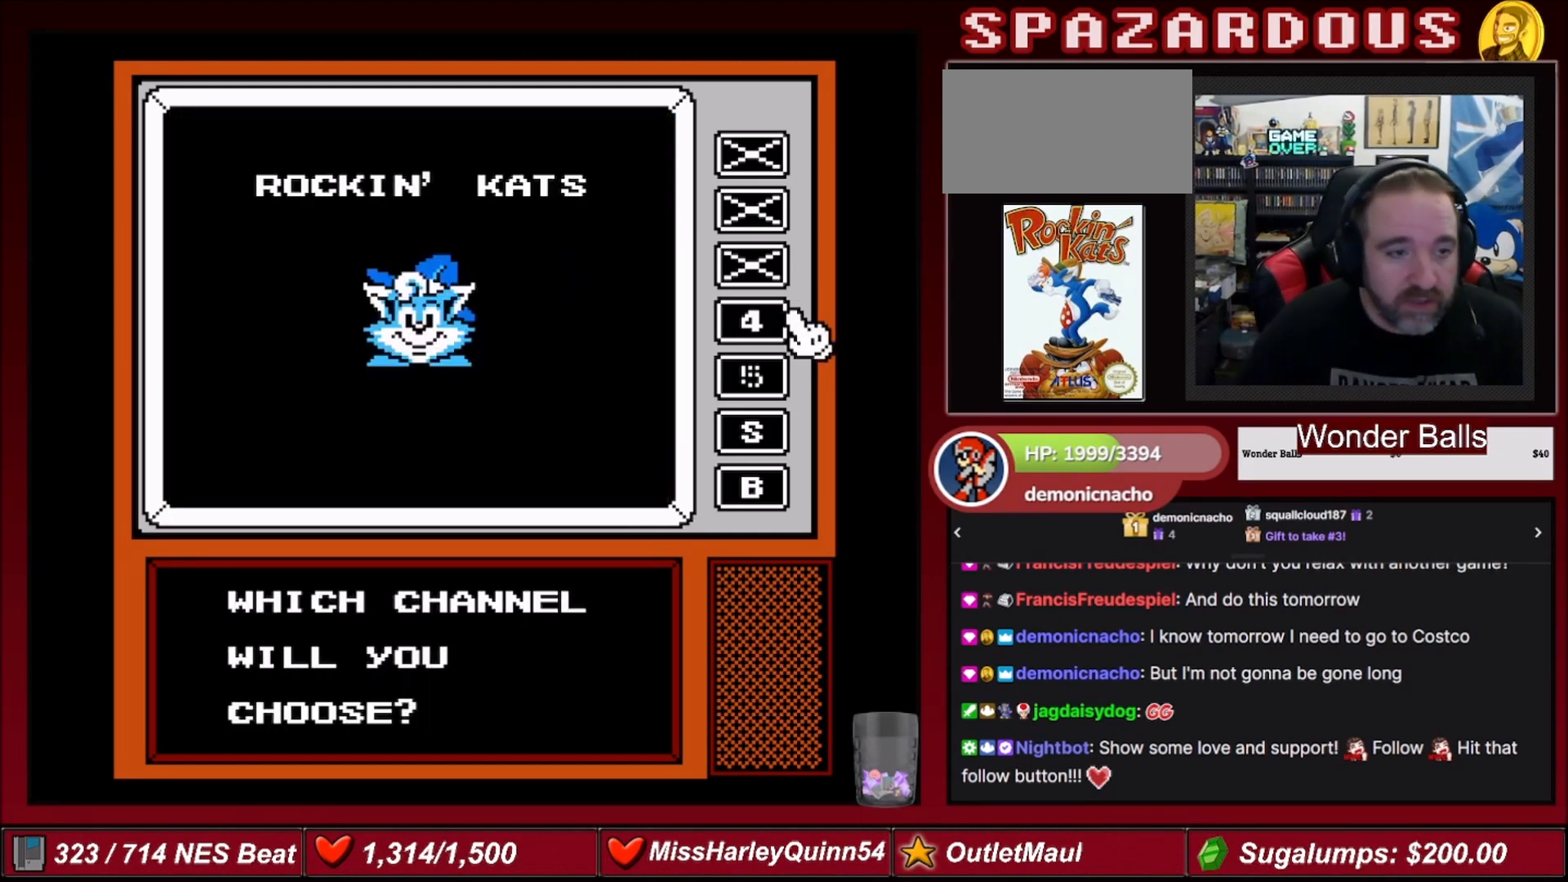
{"buttons": [], "events": [[134, "A", "down"], [267, "A", "up"]]}
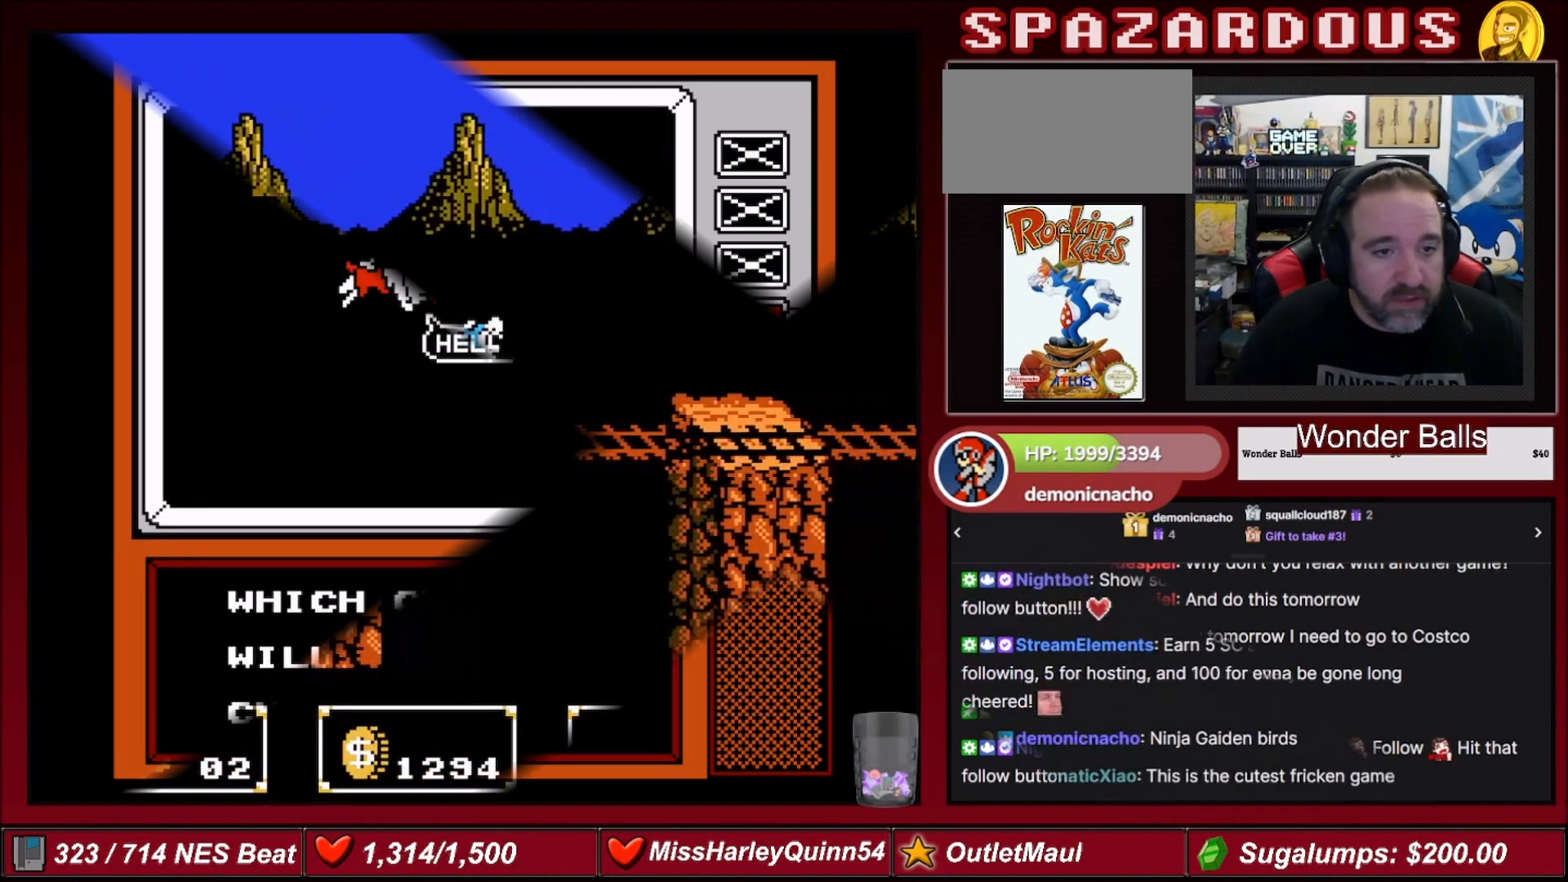
{"buttons": [], "events": []}
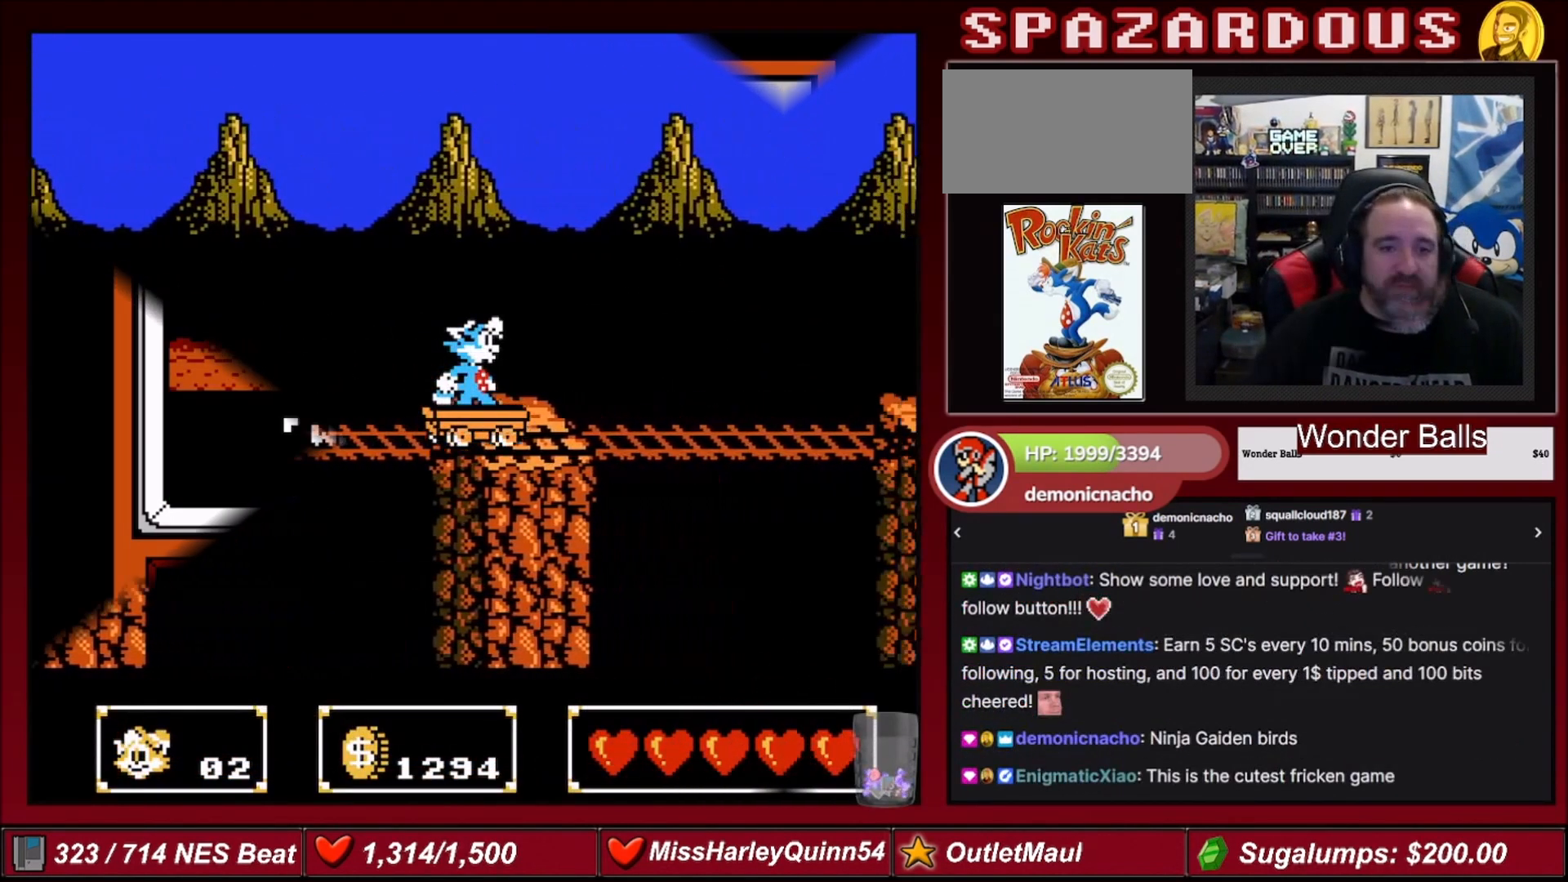
{"buttons": [], "events": []}
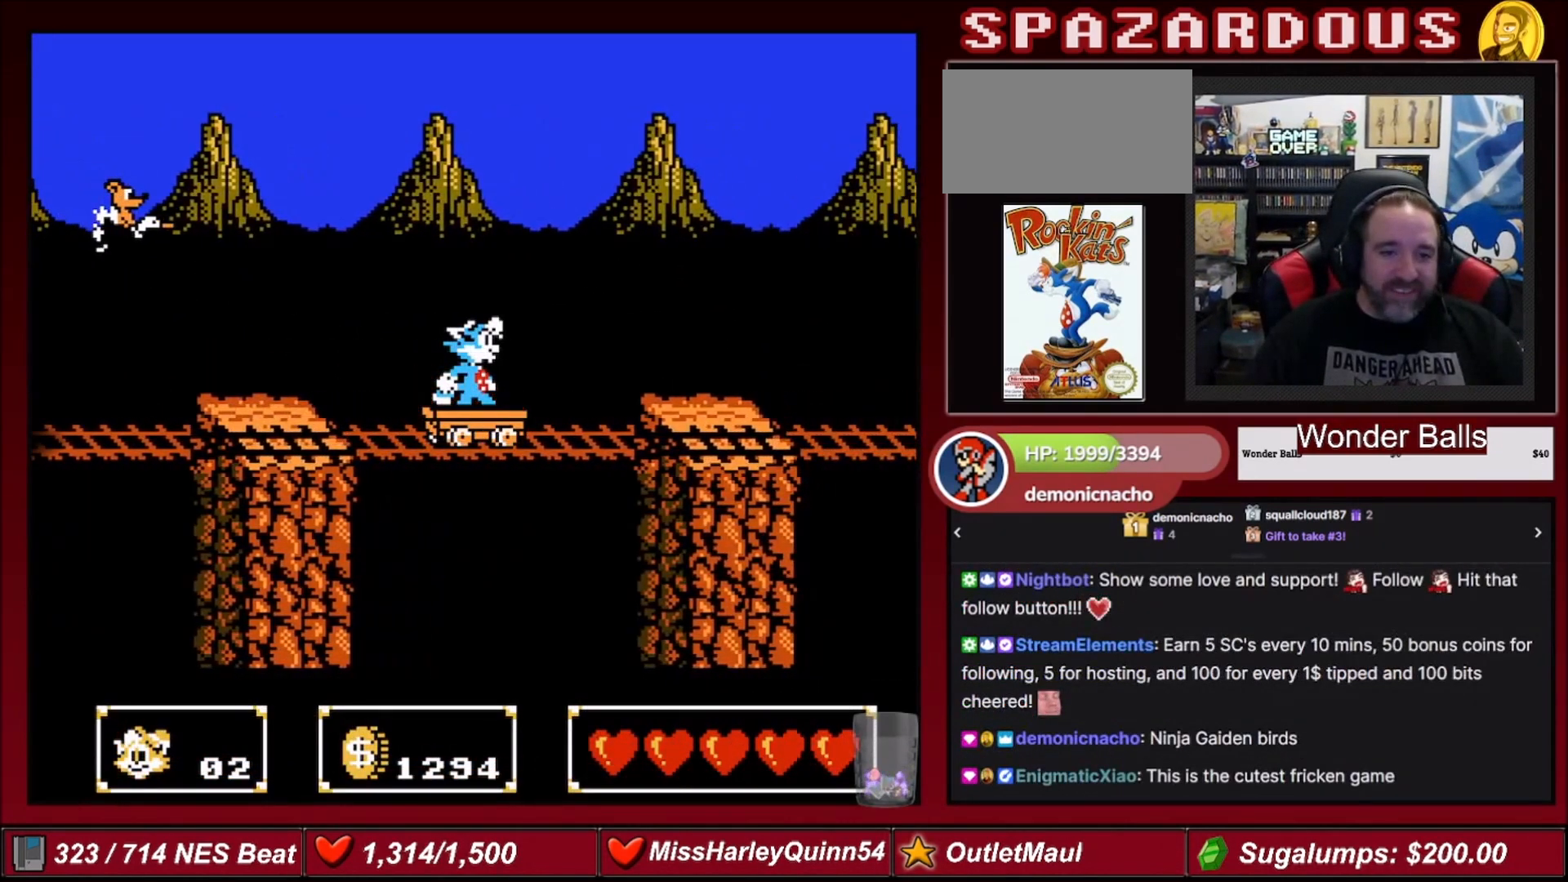
{"buttons": [], "events": [[67, "DPAD_LEFT", "down"], [267, "DPAD_LEFT", "up"]]}
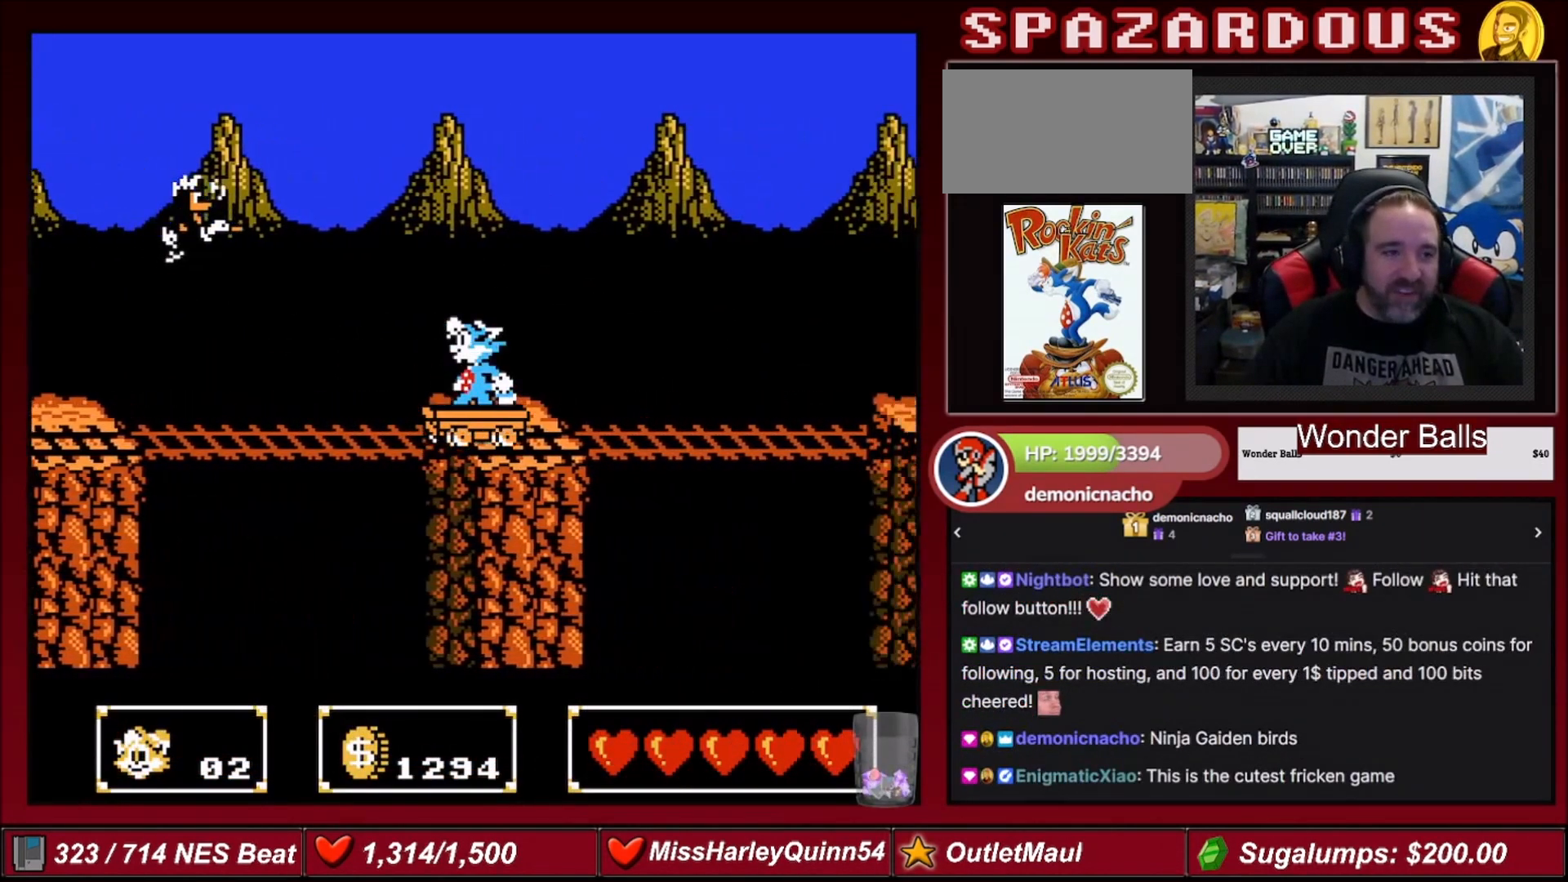
{"buttons": ["B", "DPAD_LEFT"], "events": [[201, "A", "down"], [234, "DPAD_LEFT", "down"], [367, "B", "down"], [467, "A", "up"]]}
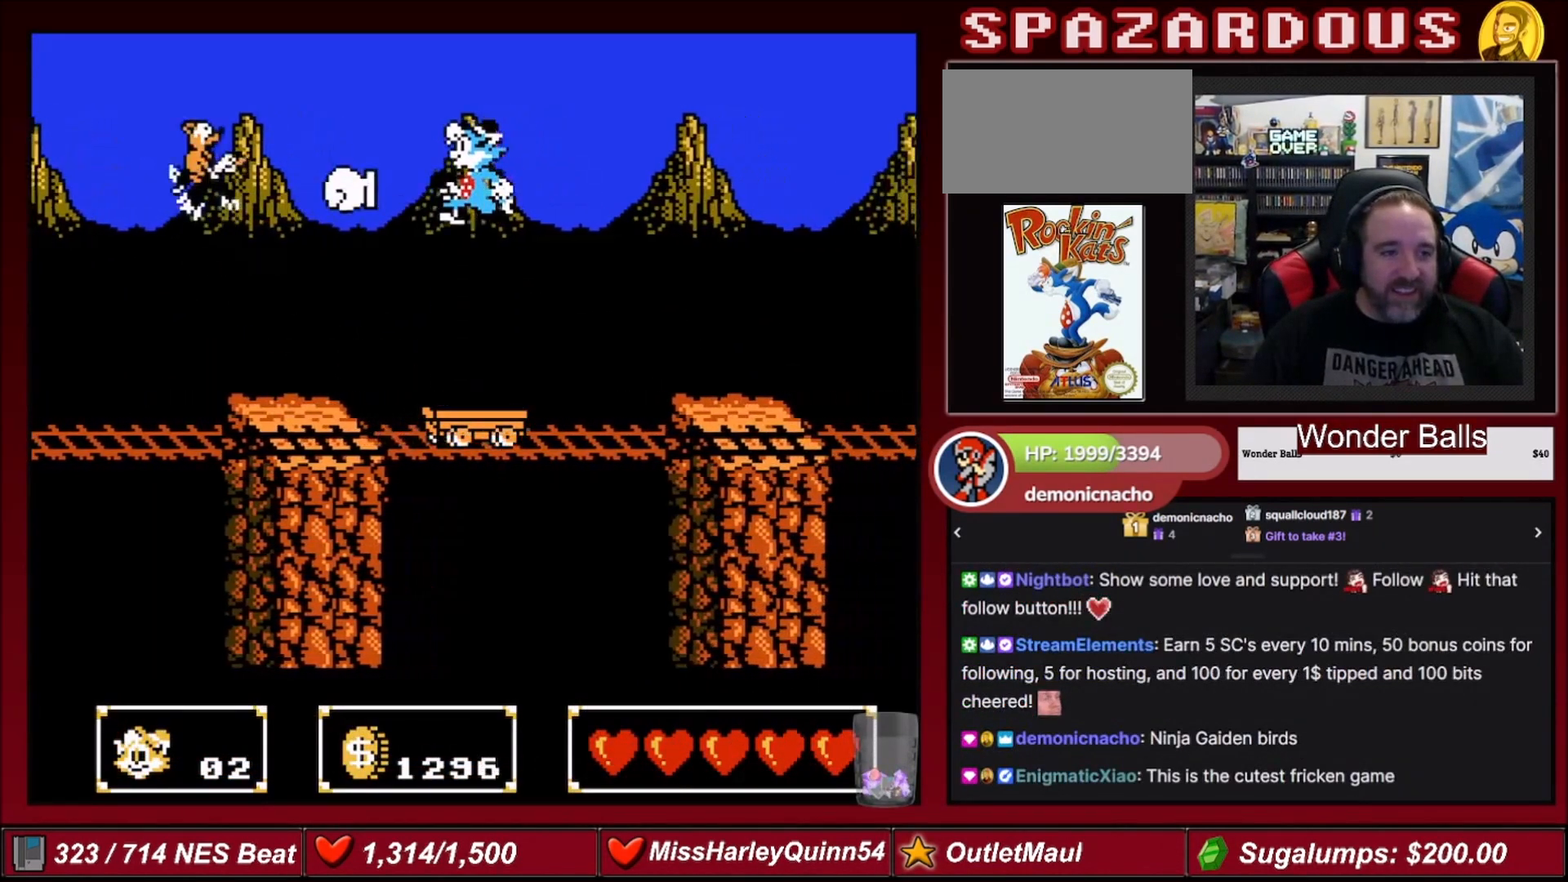
{"buttons": [], "events": [[133, "B", "up"], [267, "B", "down"], [267, "DPAD_LEFT", "up"], [400, "B", "up"]]}
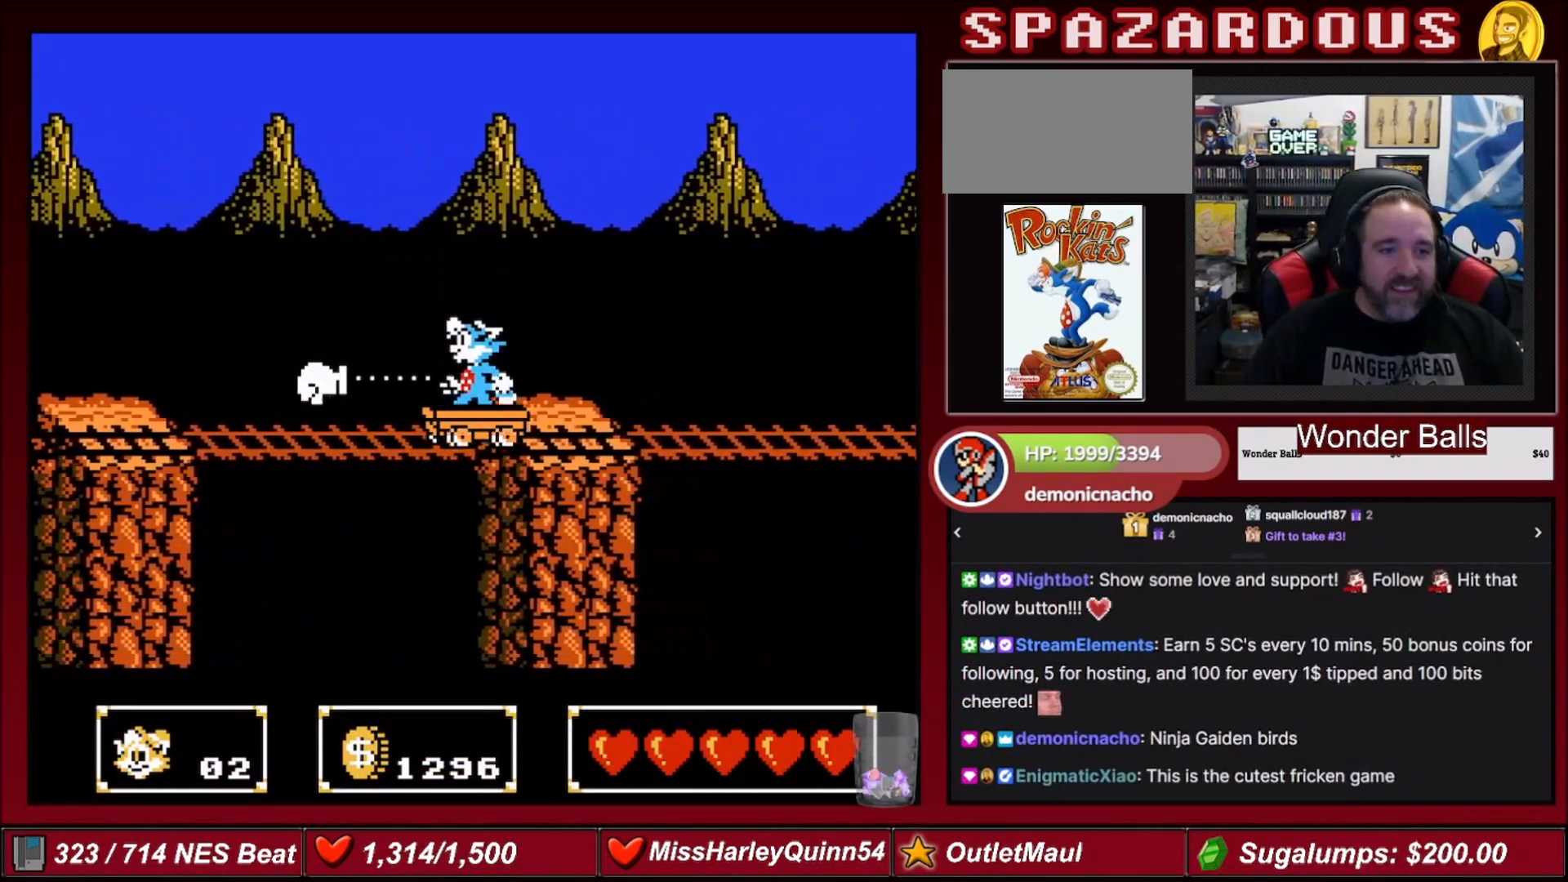
{"buttons": [], "events": [[201, "DPAD_RIGHT", "down"], [367, "DPAD_RIGHT", "up"], [401, "B", "down"], [501, "B", "up"]]}
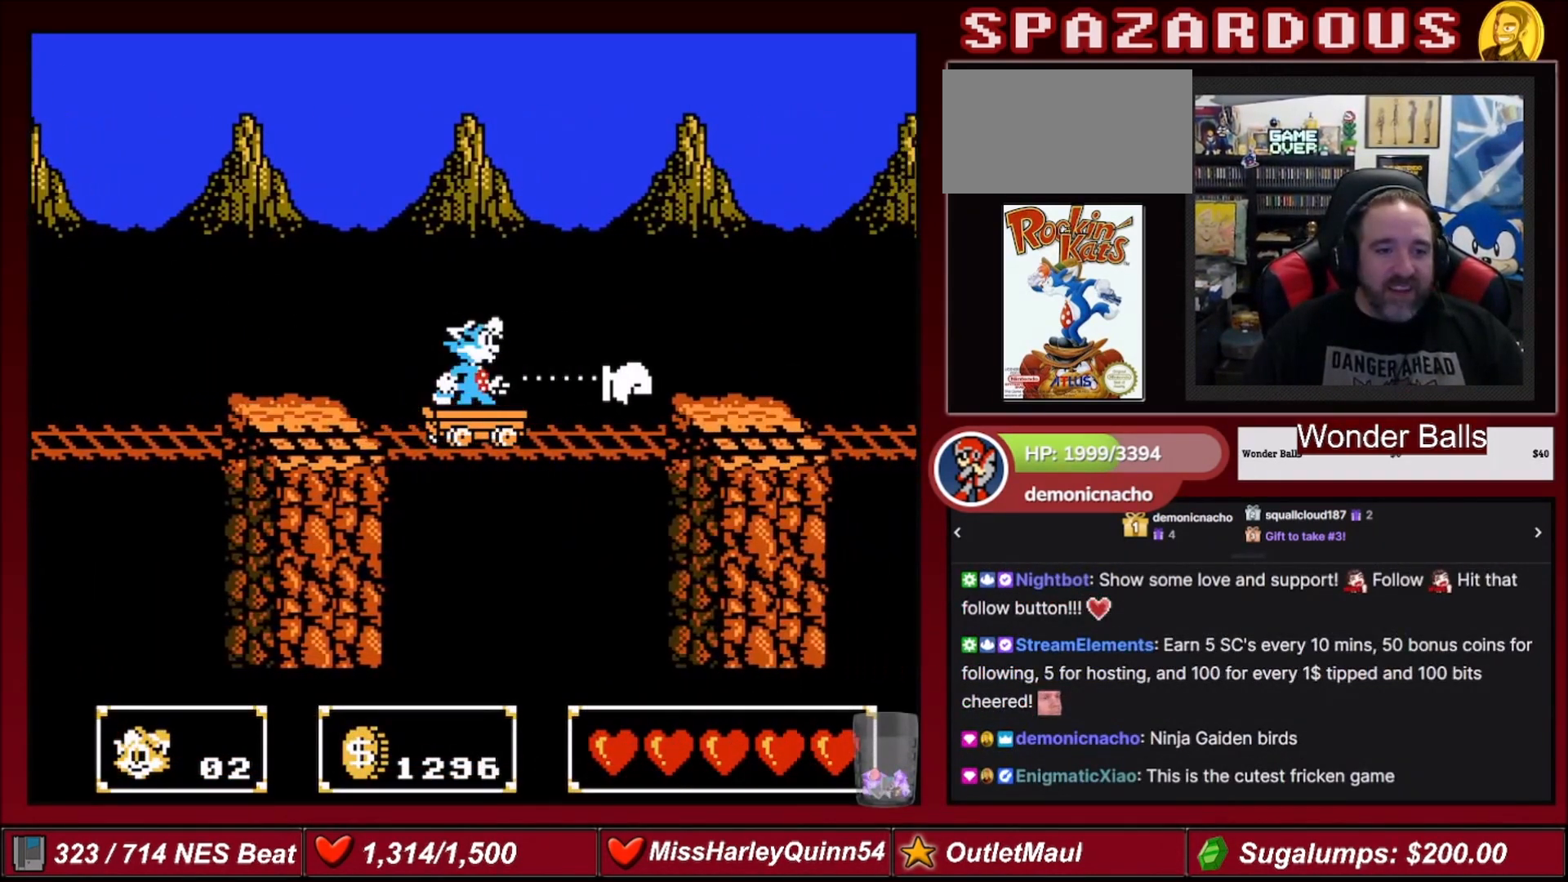
{"buttons": [], "events": [[300, "B", "down"], [434, "B", "up"]]}
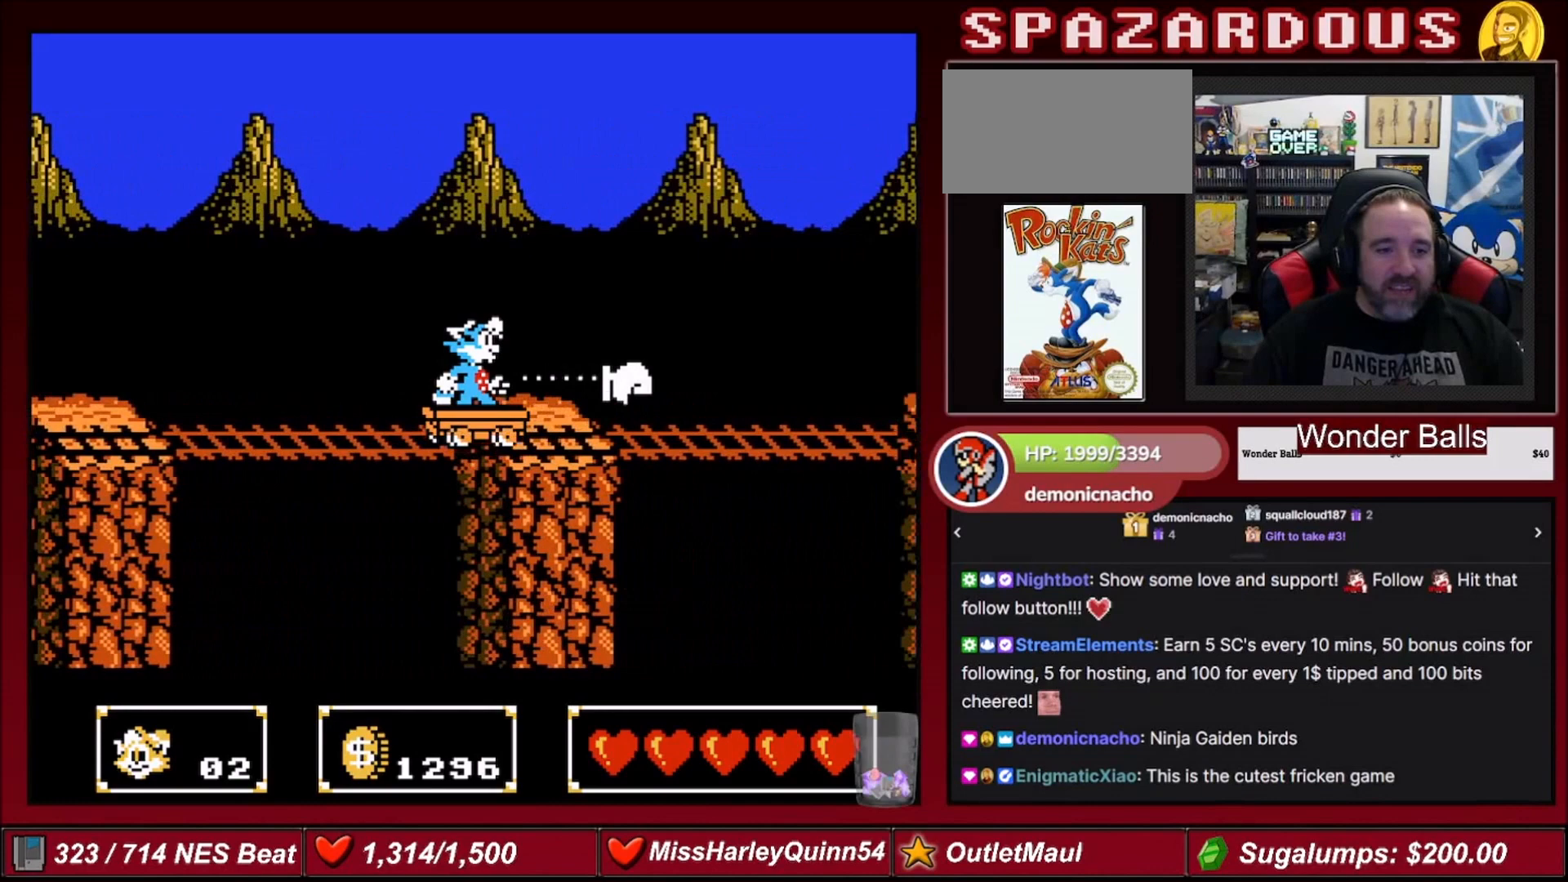
{"buttons": [], "events": [[267, "B", "down"], [467, "B", "up"]]}
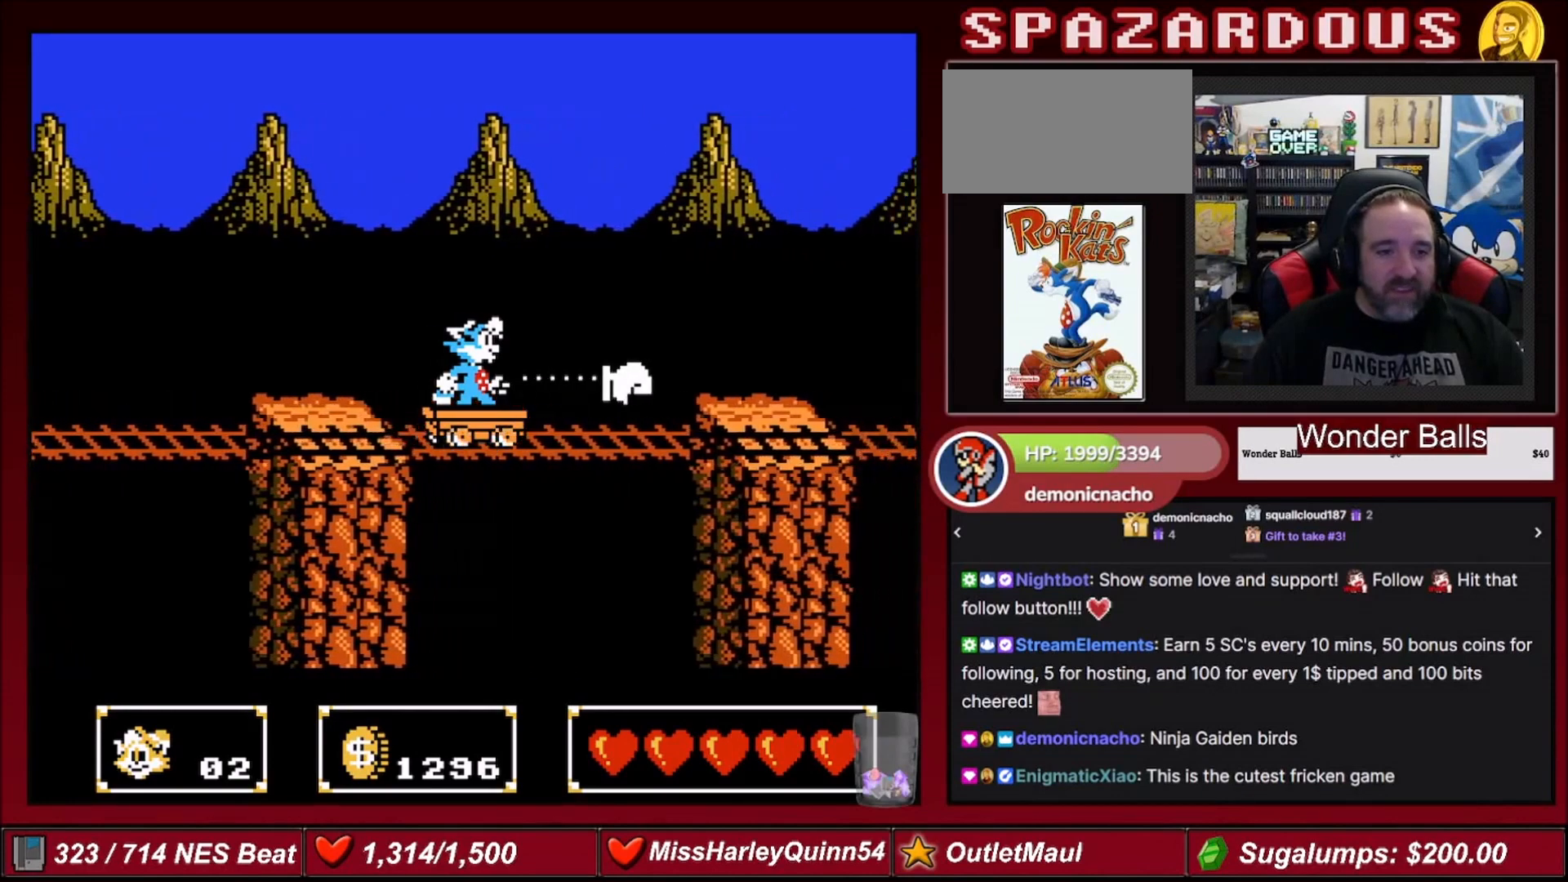
{"buttons": ["A", "B"], "events": [[200, "A", "down"], [334, "B", "down"]]}
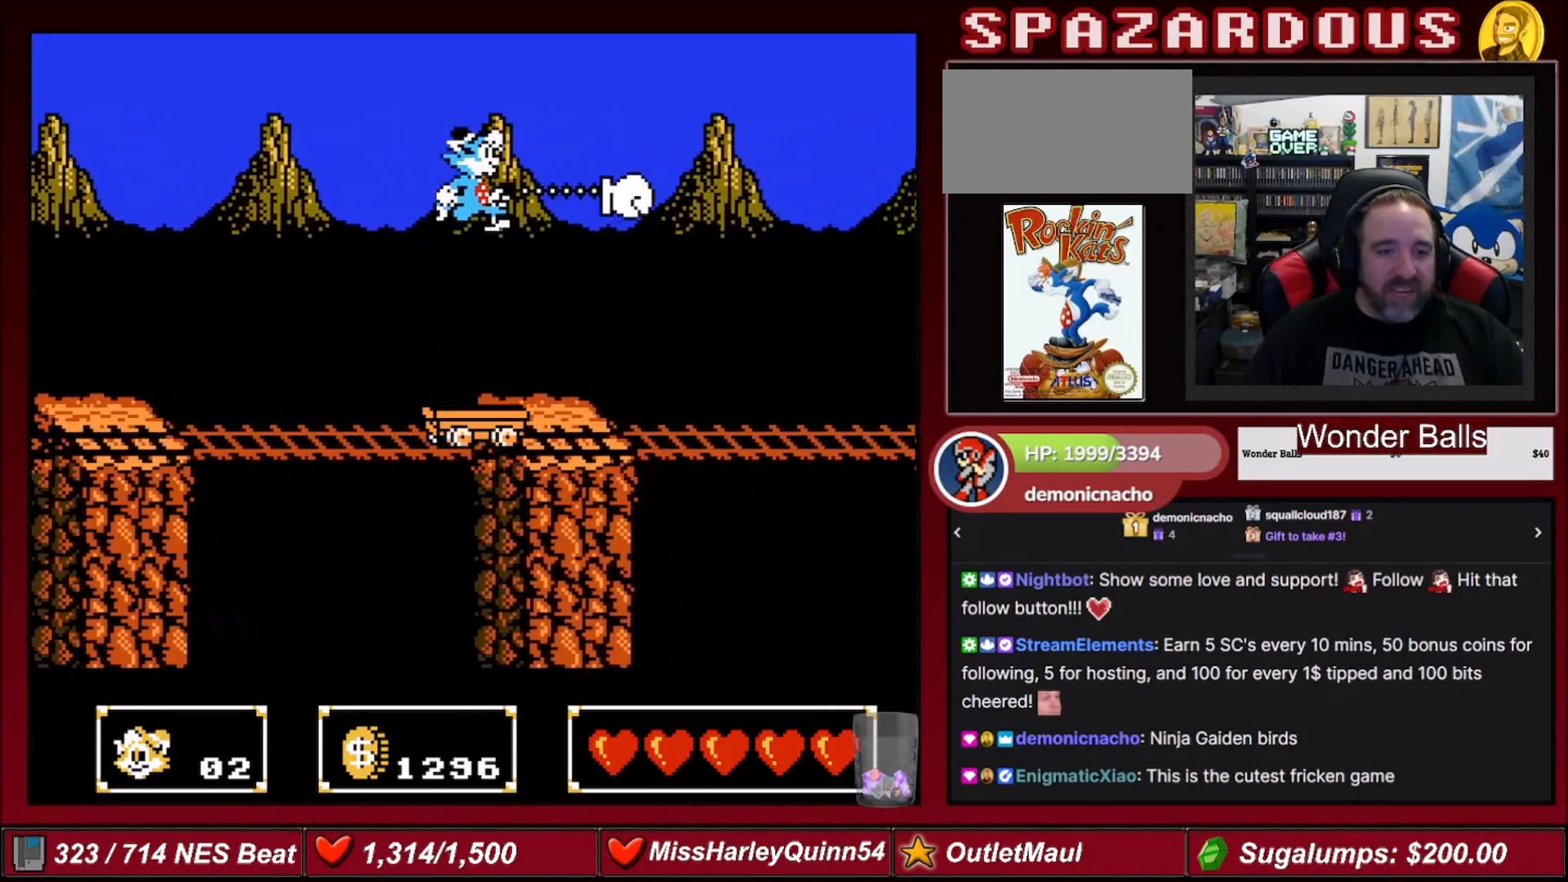
{"buttons": [], "events": [[100, "B", "up"], [134, "A", "up"], [234, "B", "down"], [367, "B", "up"]]}
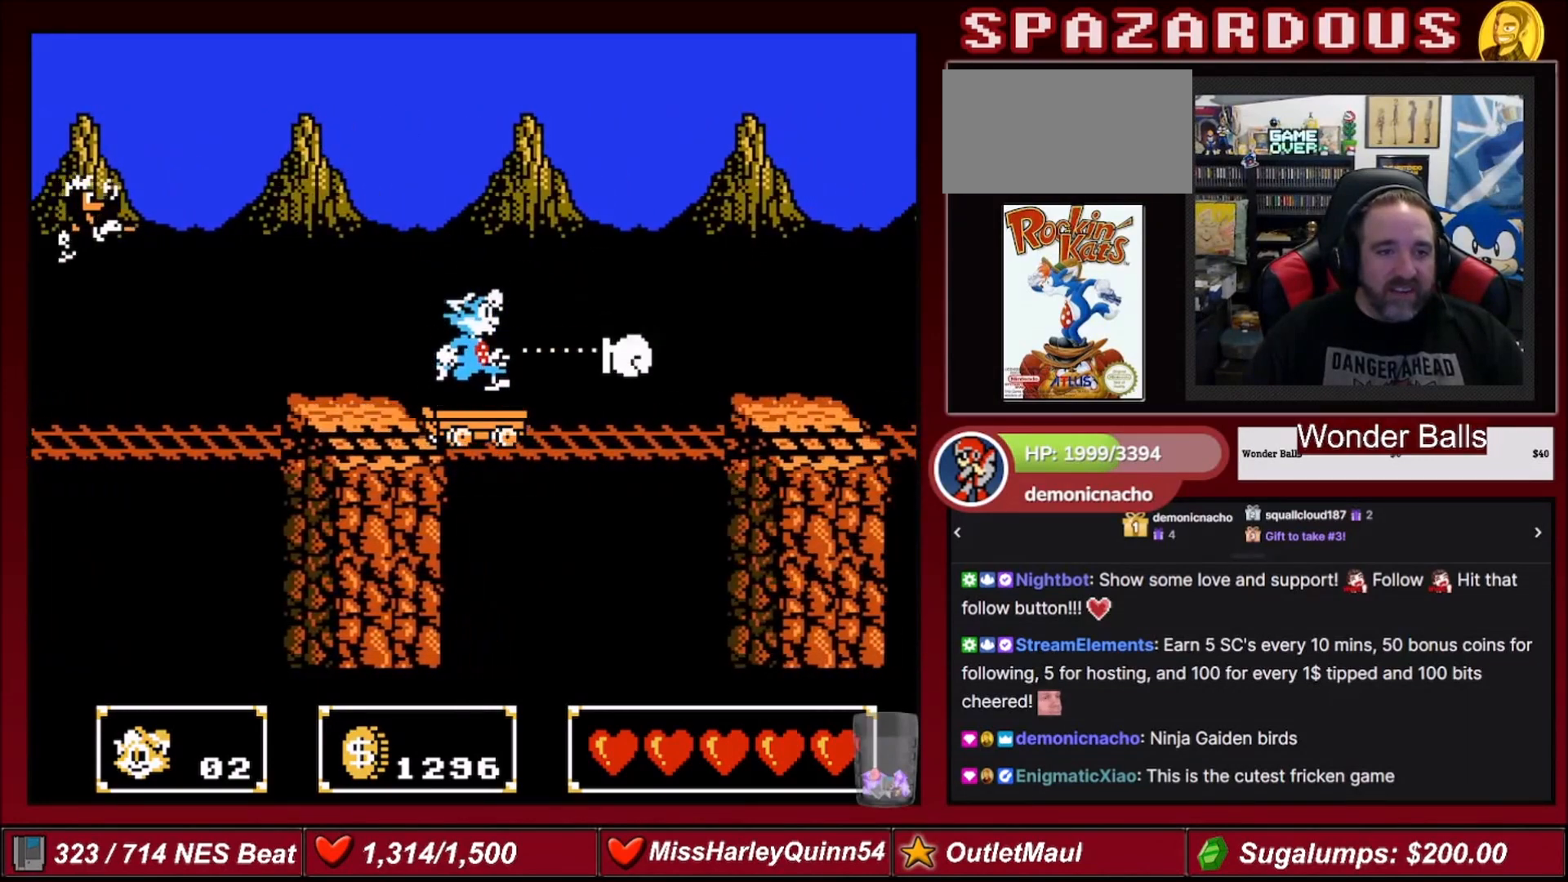
{"buttons": ["DPAD_LEFT"], "events": [[300, "DPAD_LEFT", "down"]]}
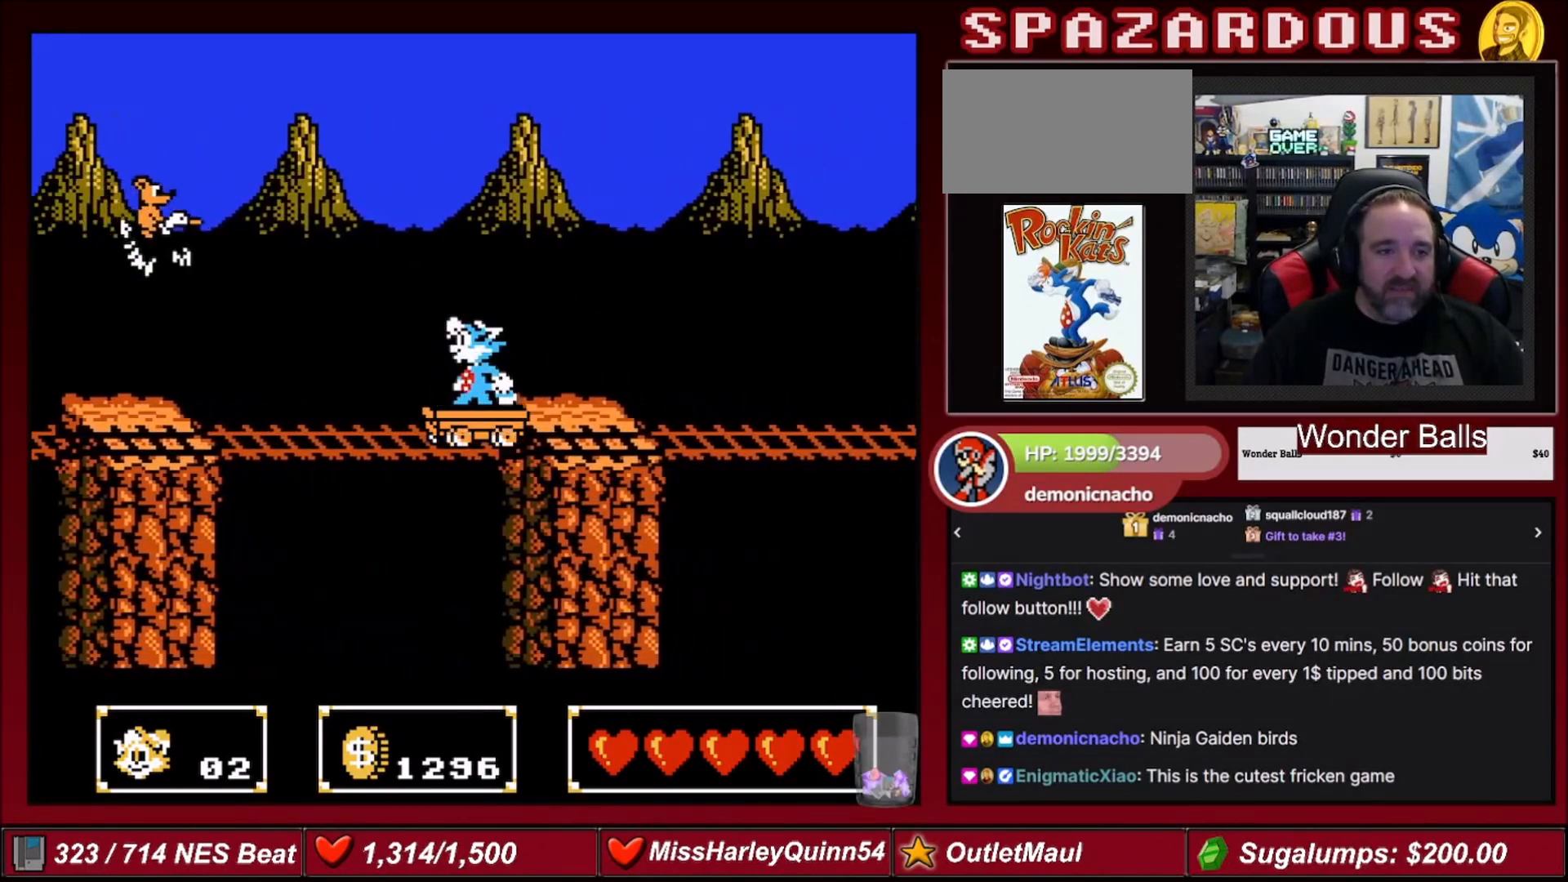
{"buttons": ["A", "B", "DPAD_LEFT"], "events": [[334, "A", "down"], [501, "B", "down"]]}
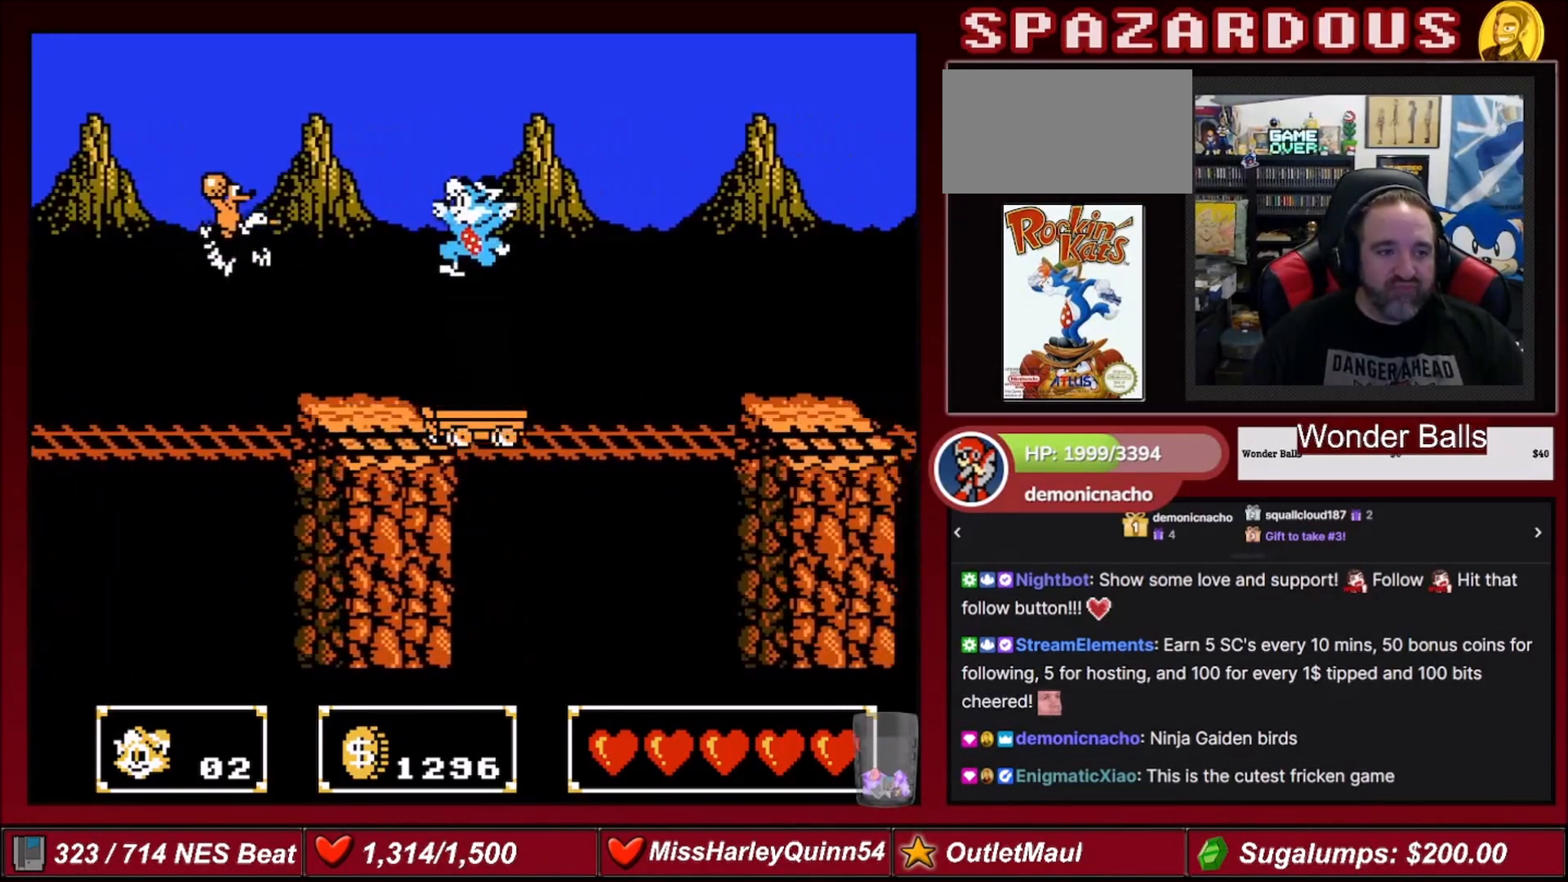
{"buttons": ["B"], "events": [[267, "A", "up"], [267, "B", "up"], [267, "DPAD_LEFT", "up"], [400, "B", "down"]]}
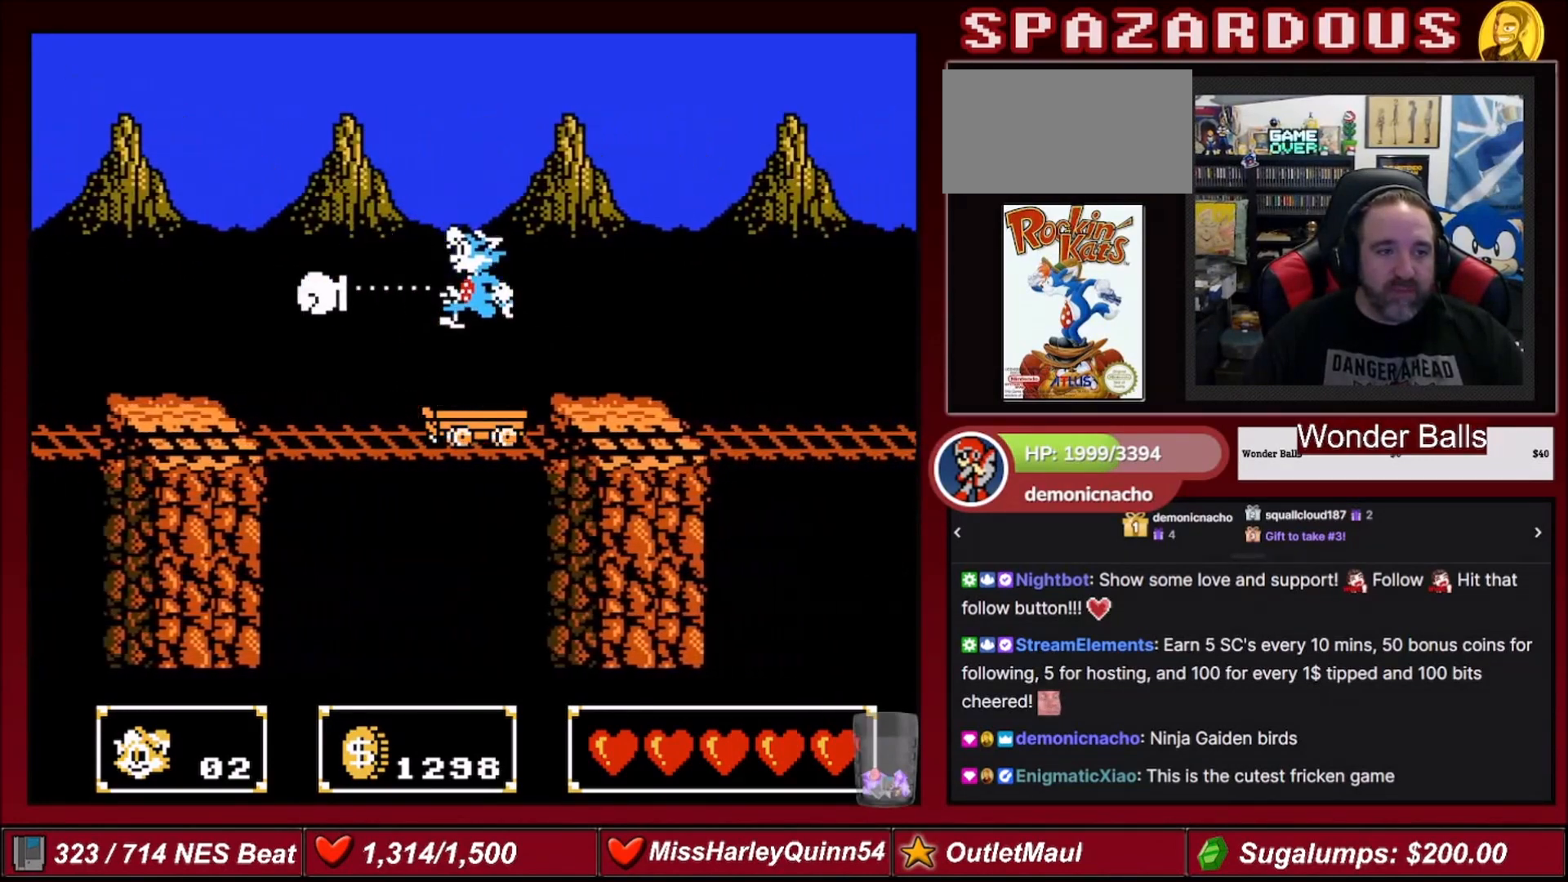
{"buttons": ["B"], "events": [[34, "B", "up"], [334, "DPAD_RIGHT", "down"], [434, "DPAD_RIGHT", "up"], [467, "B", "down"]]}
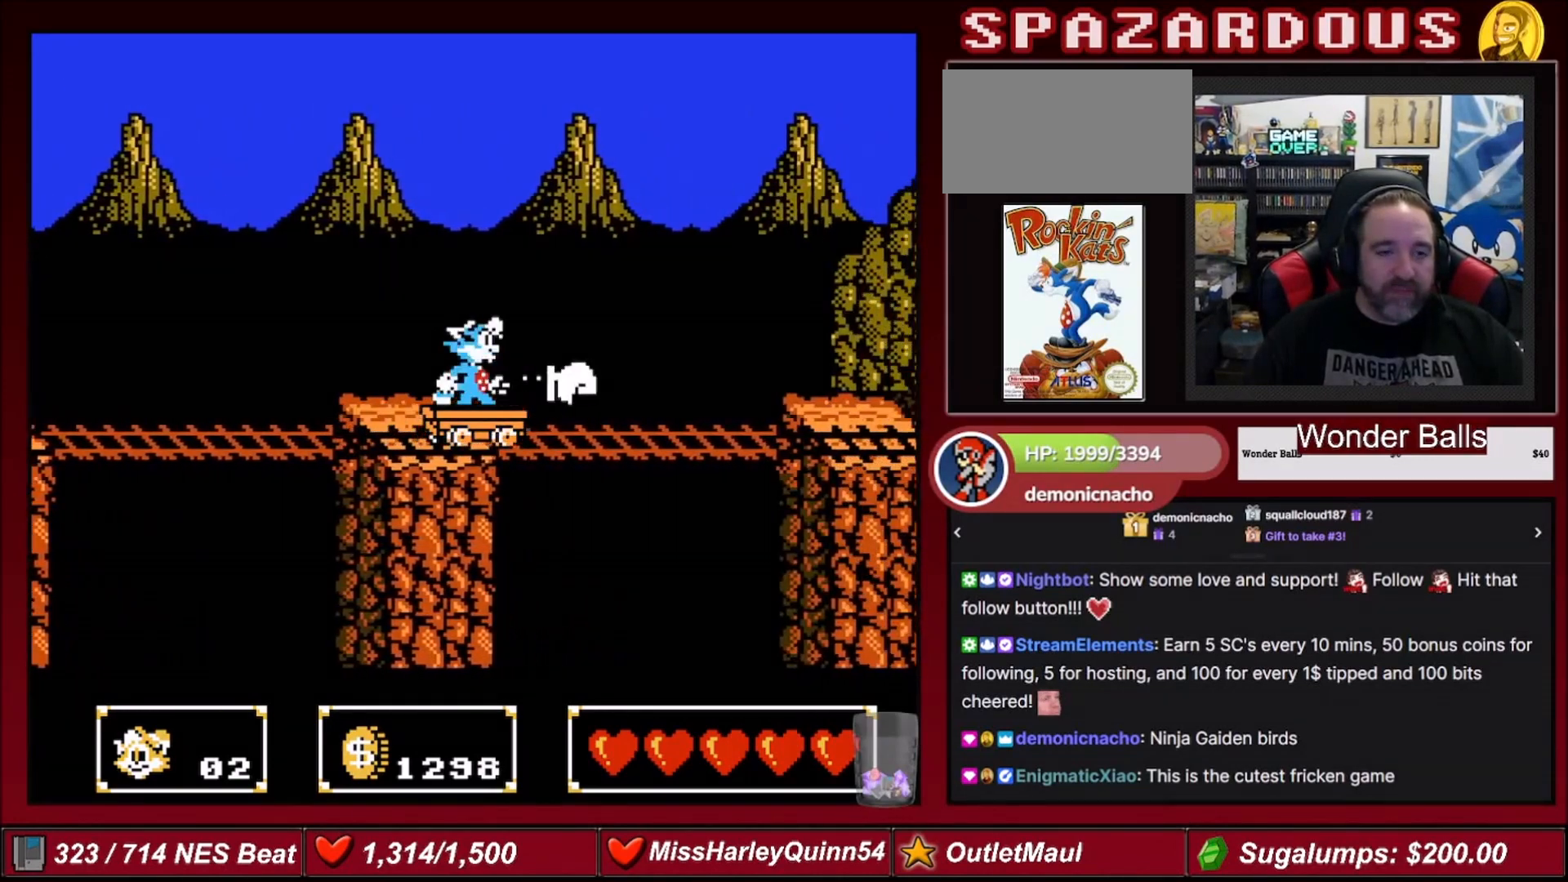
{"buttons": [], "events": [[100, "B", "up"]]}
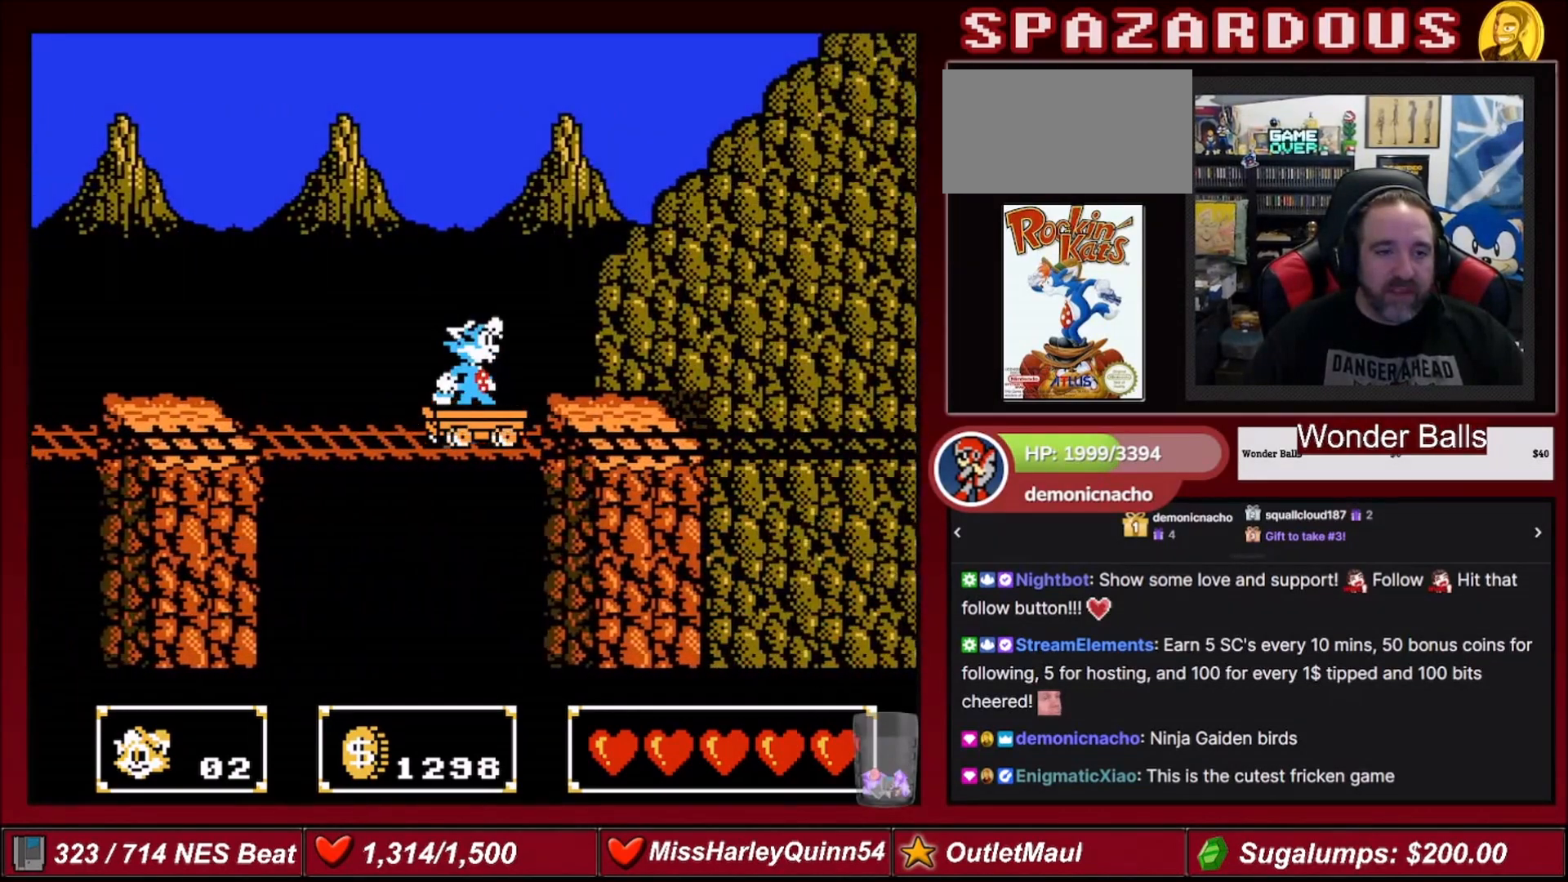
{"buttons": ["DPAD_LEFT"], "events": [[501, "DPAD_LEFT", "down"]]}
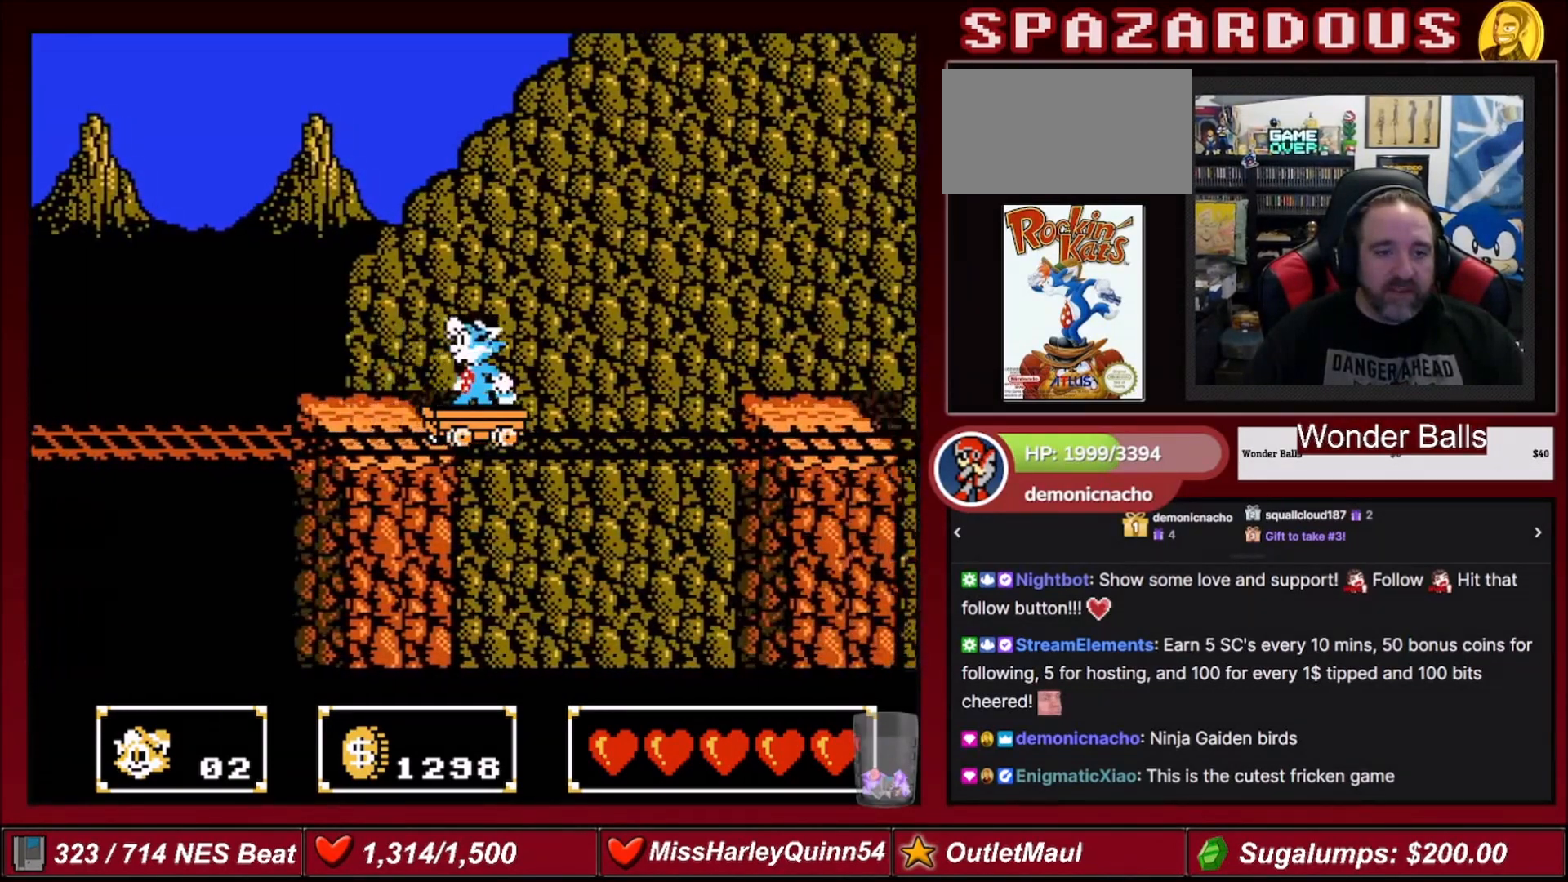
{"buttons": [], "events": [[167, "B", "down"], [167, "DPAD_LEFT", "up"], [334, "B", "up"]]}
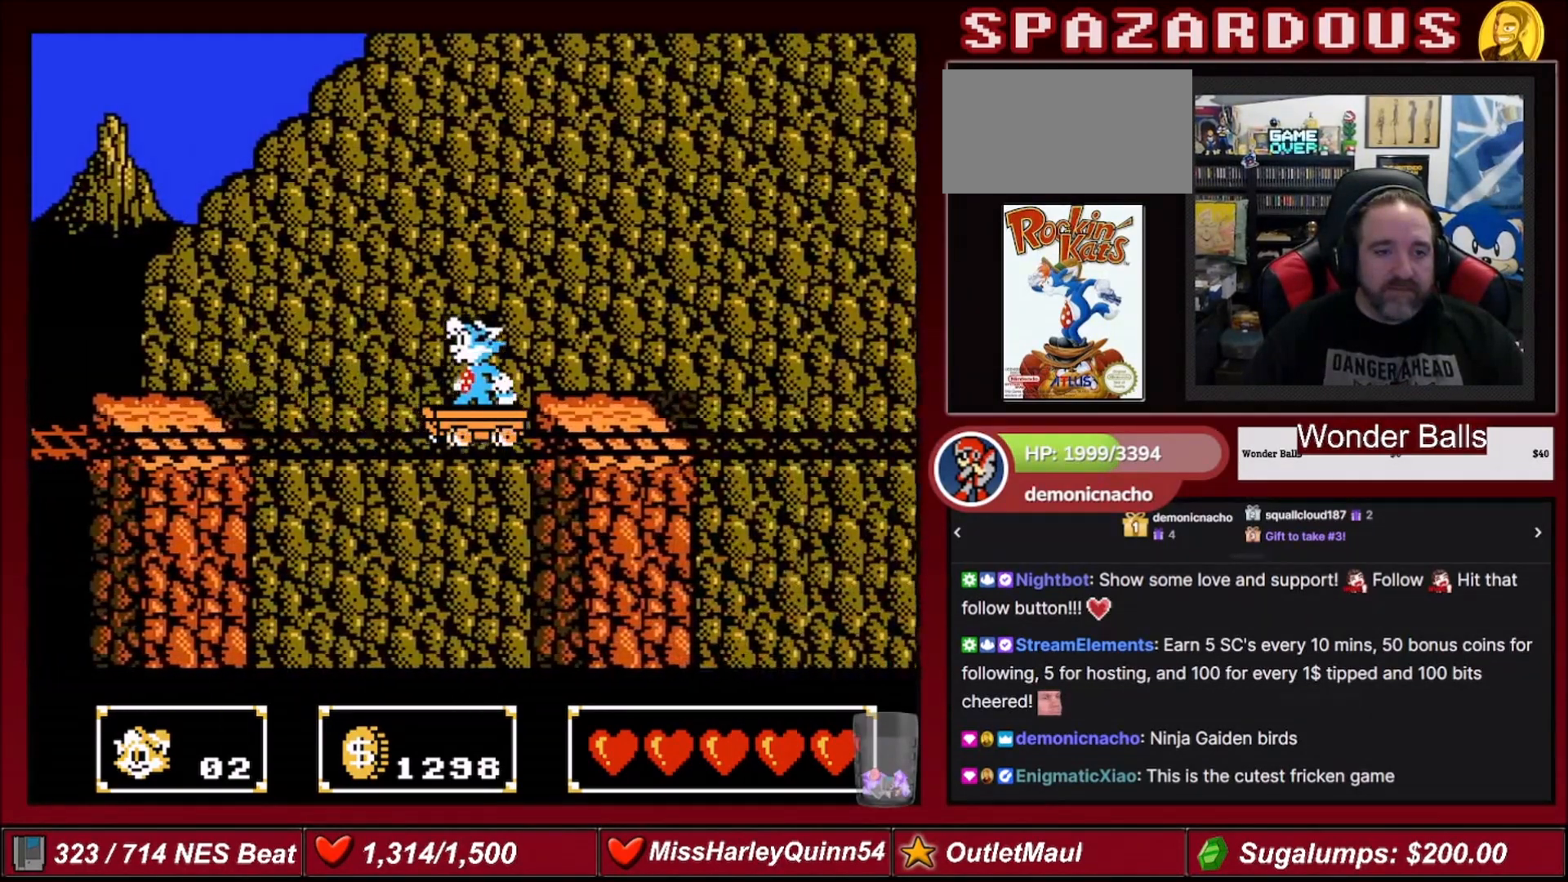
{"buttons": ["DPAD_LEFT"], "events": [[34, "DPAD_RIGHT", "down"], [167, "B", "down"], [267, "DPAD_RIGHT", "up"], [367, "B", "up"], [501, "DPAD_LEFT", "down"]]}
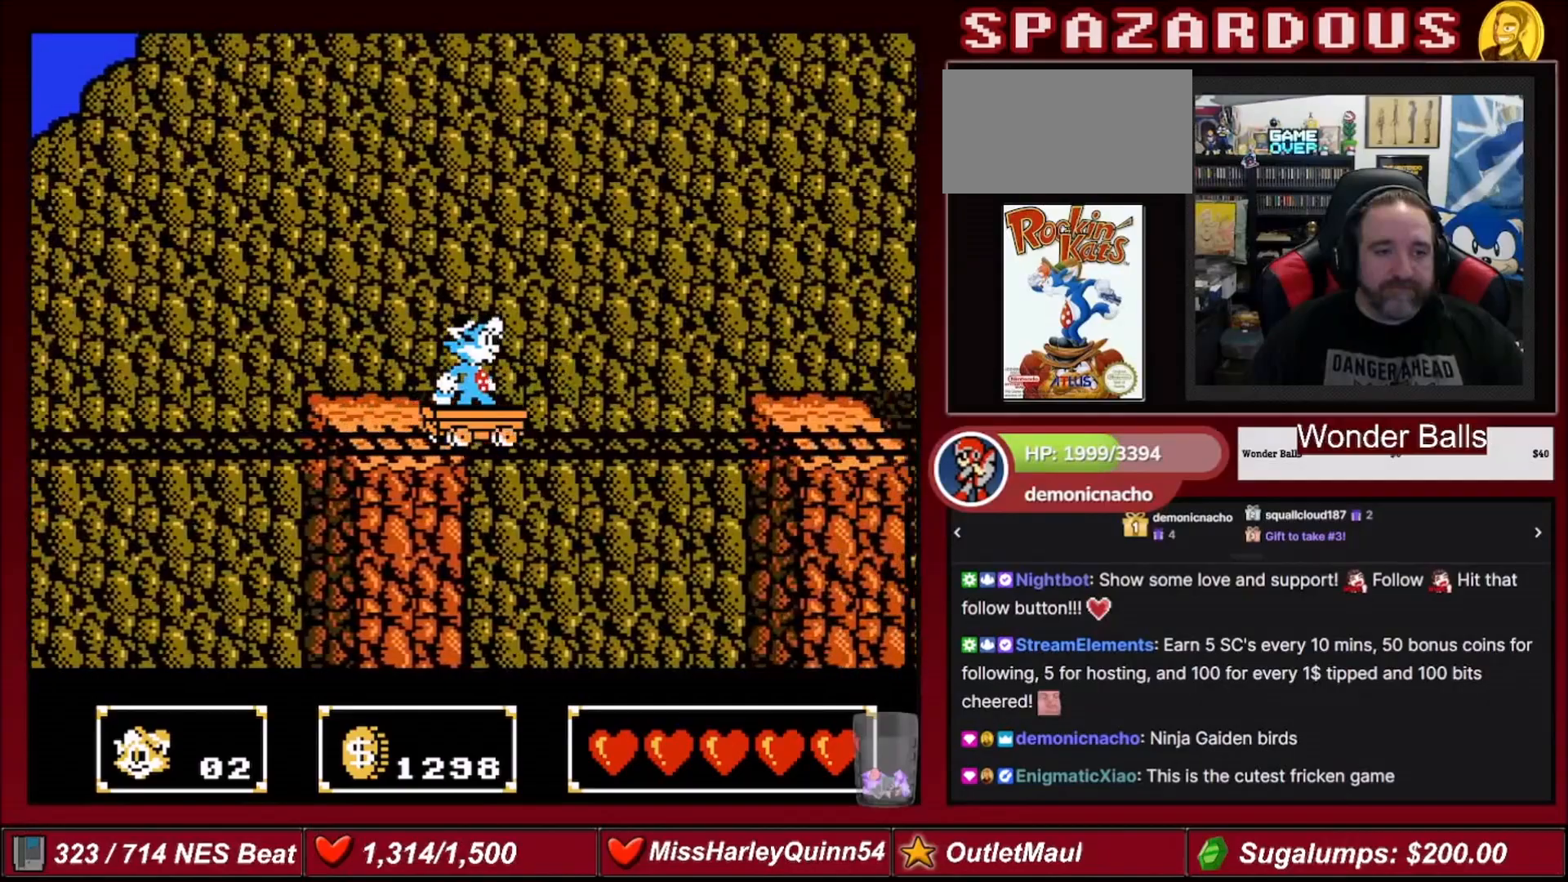
{"buttons": ["DPAD_RIGHT"], "events": [[133, "B", "down"], [233, "DPAD_LEFT", "up"], [333, "B", "up"], [434, "DPAD_RIGHT", "down"]]}
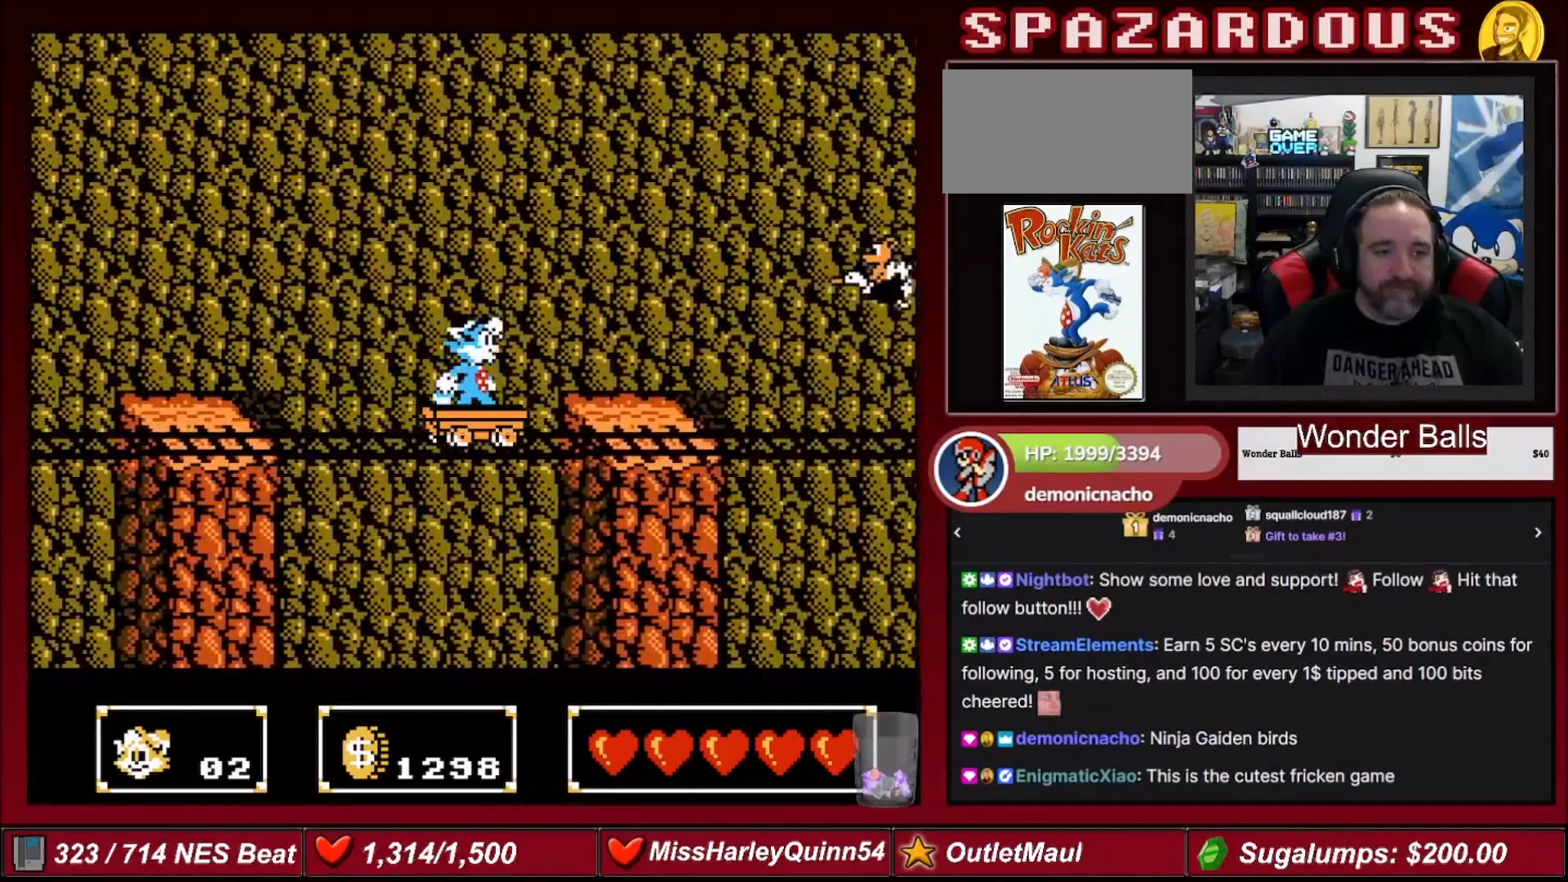
{"buttons": [], "events": [[100, "B", "down"], [234, "DPAD_RIGHT", "up"], [267, "B", "up"]]}
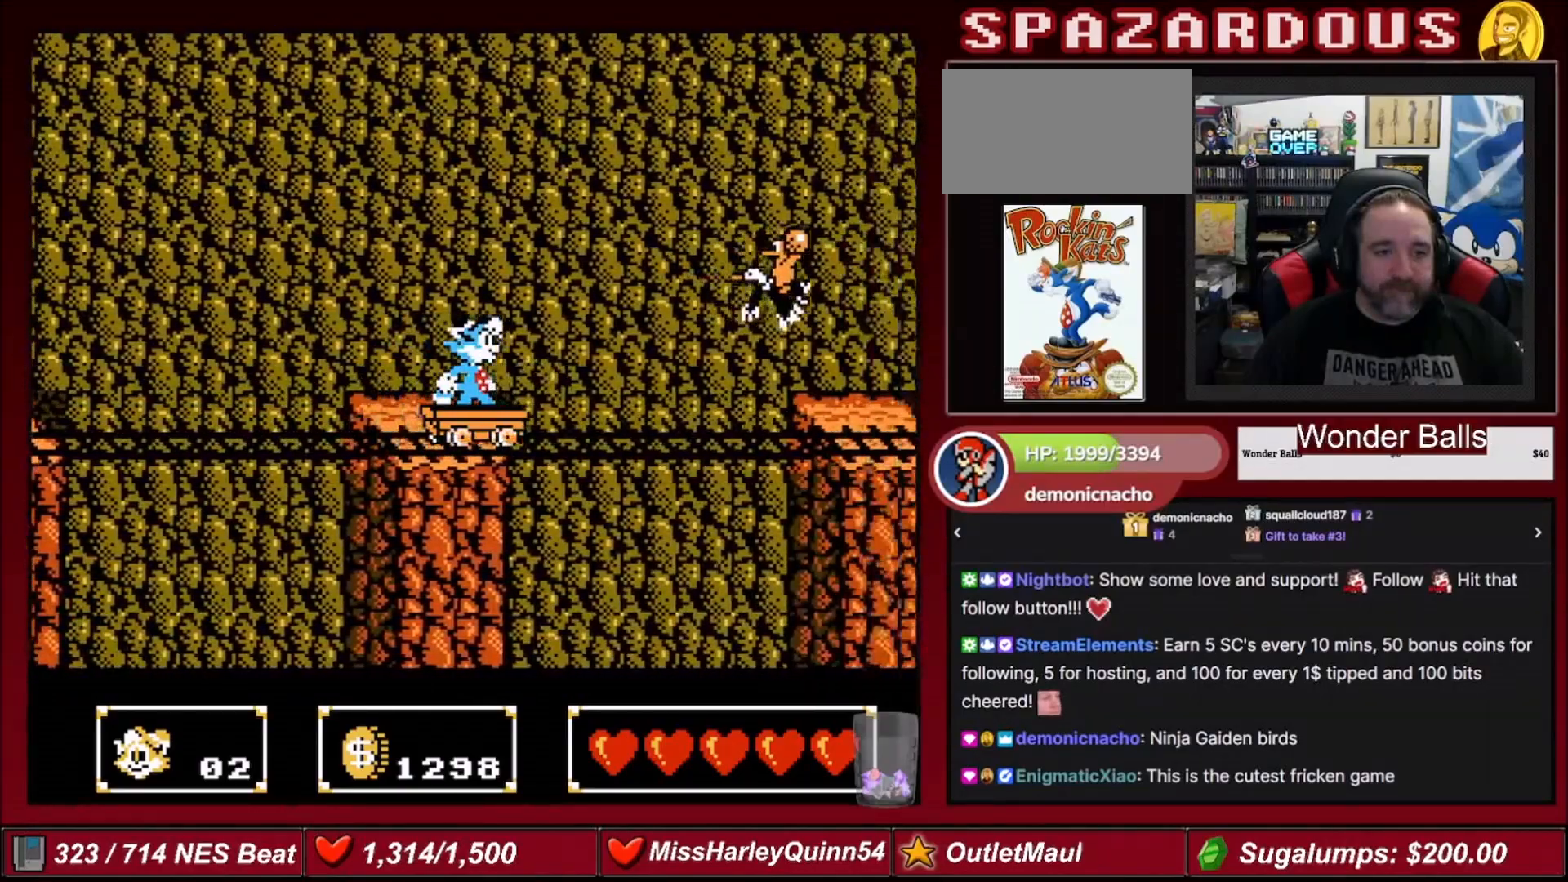
{"buttons": ["A", "B", "DPAD_RIGHT"], "events": [[167, "A", "down"], [167, "DPAD_RIGHT", "down"], [267, "B", "down"]]}
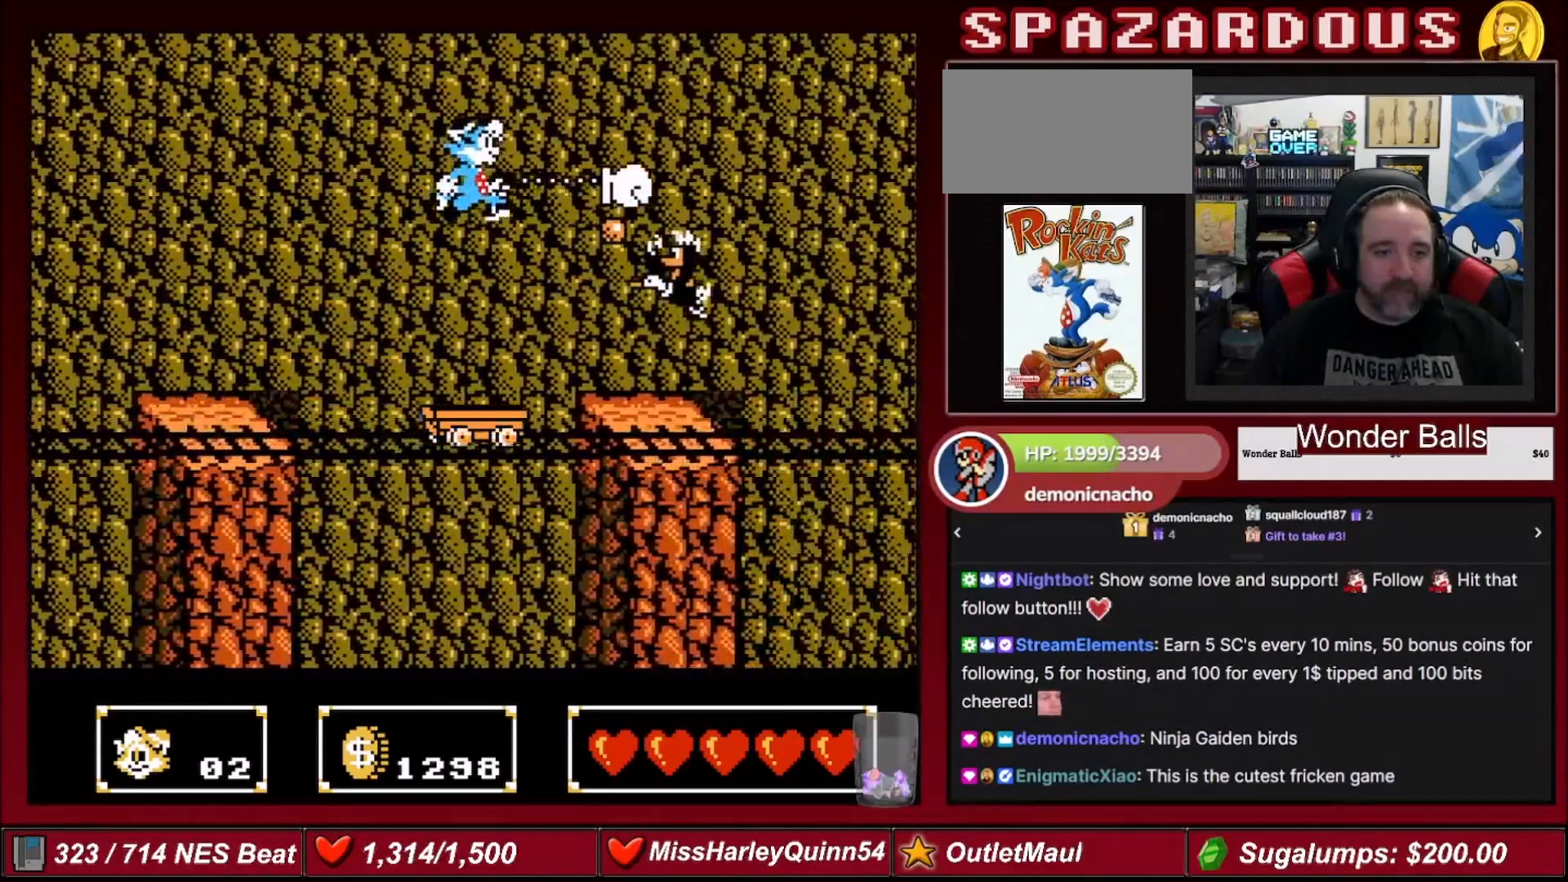
{"buttons": ["B", "DPAD_RIGHT"], "events": [[34, "B", "up"], [100, "A", "up"], [134, "DPAD_RIGHT", "up"], [201, "B", "down"], [367, "DPAD_RIGHT", "down"], [401, "B", "up"], [467, "B", "down"]]}
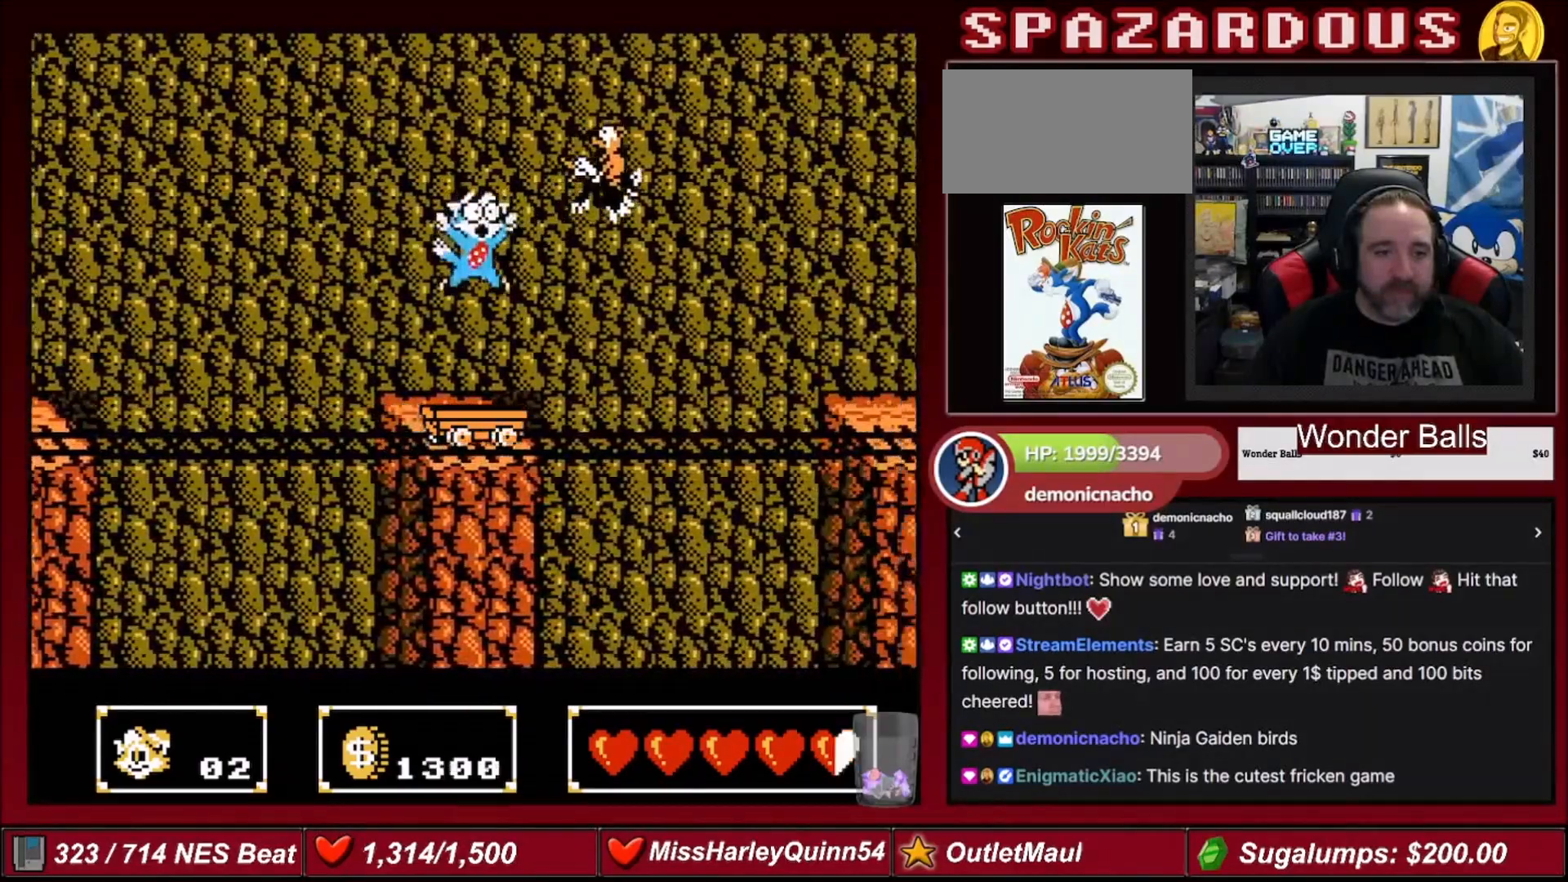
{"buttons": ["B"], "events": [[100, "B", "up"], [233, "DPAD_RIGHT", "up"], [434, "B", "down"]]}
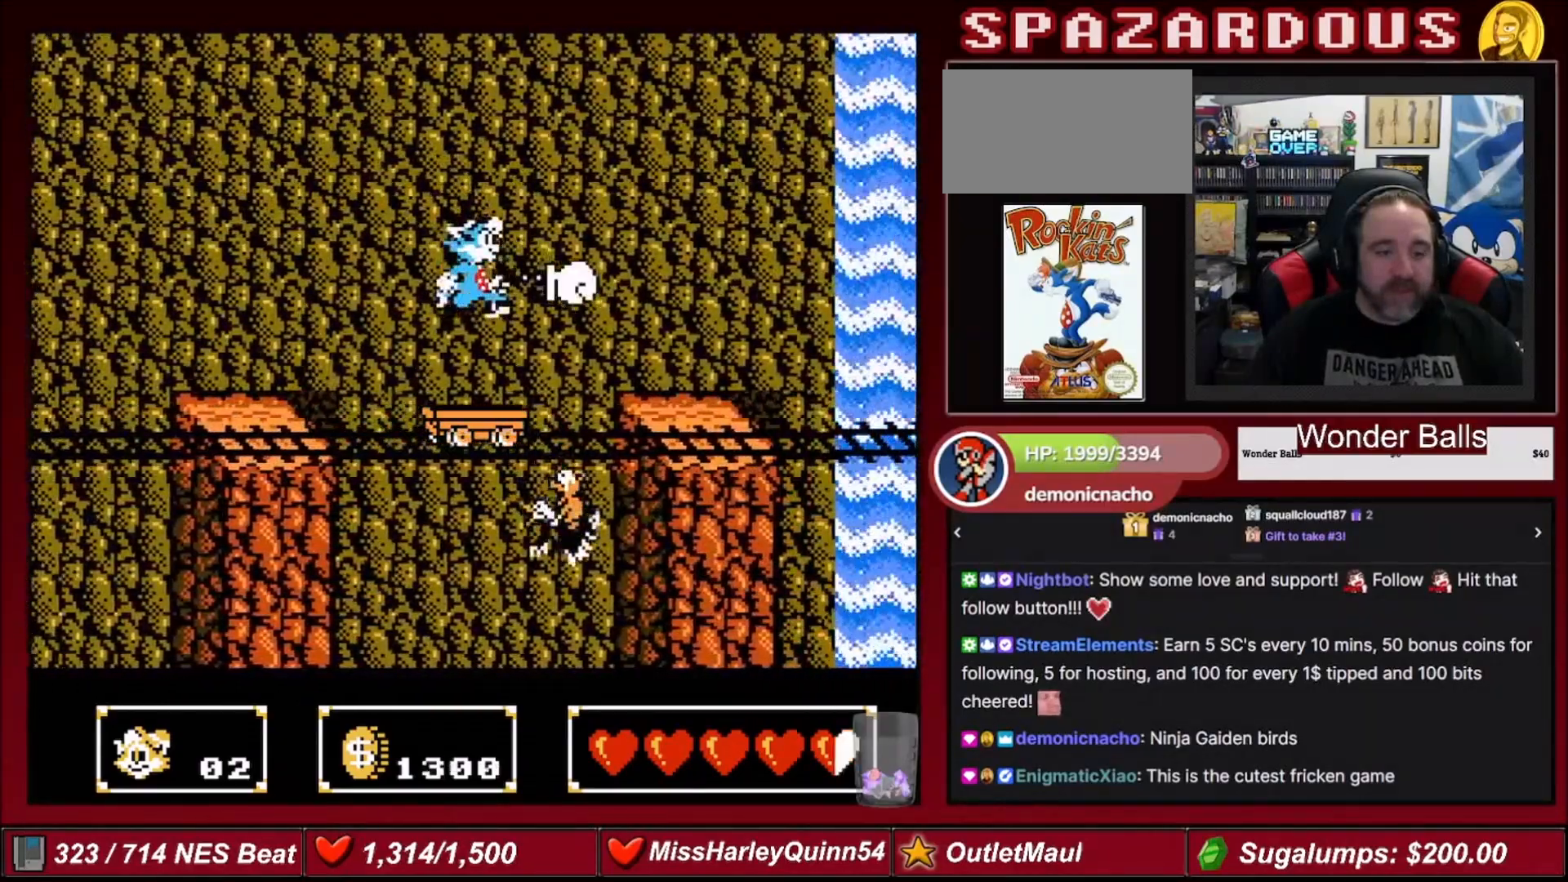
{"buttons": [], "events": [[67, "B", "up"]]}
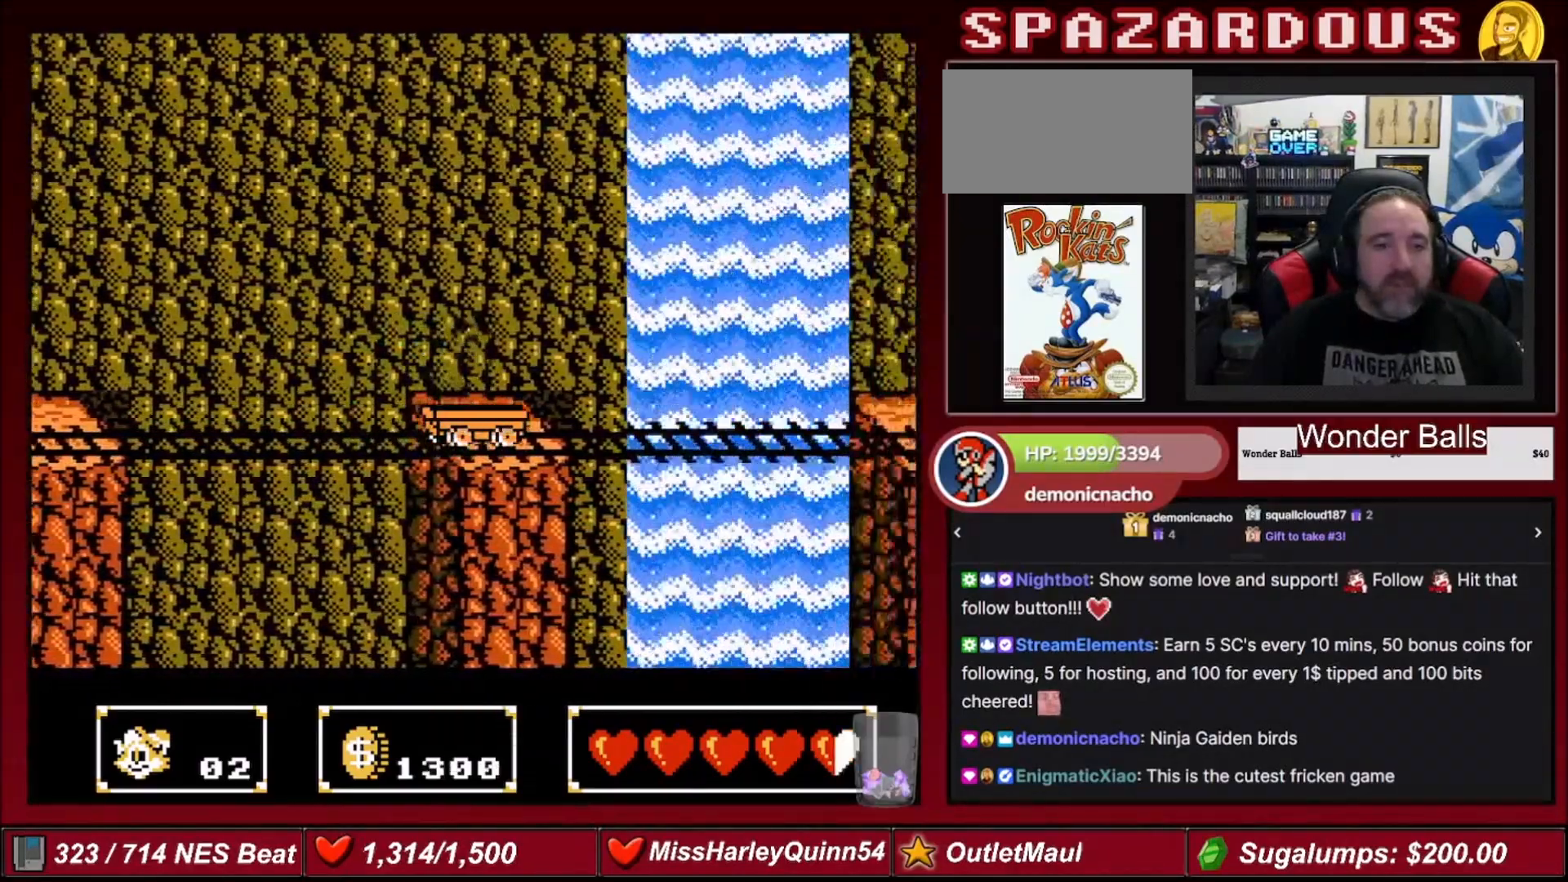
{"buttons": ["DPAD_LEFT"], "events": [[467, "DPAD_LEFT", "down"]]}